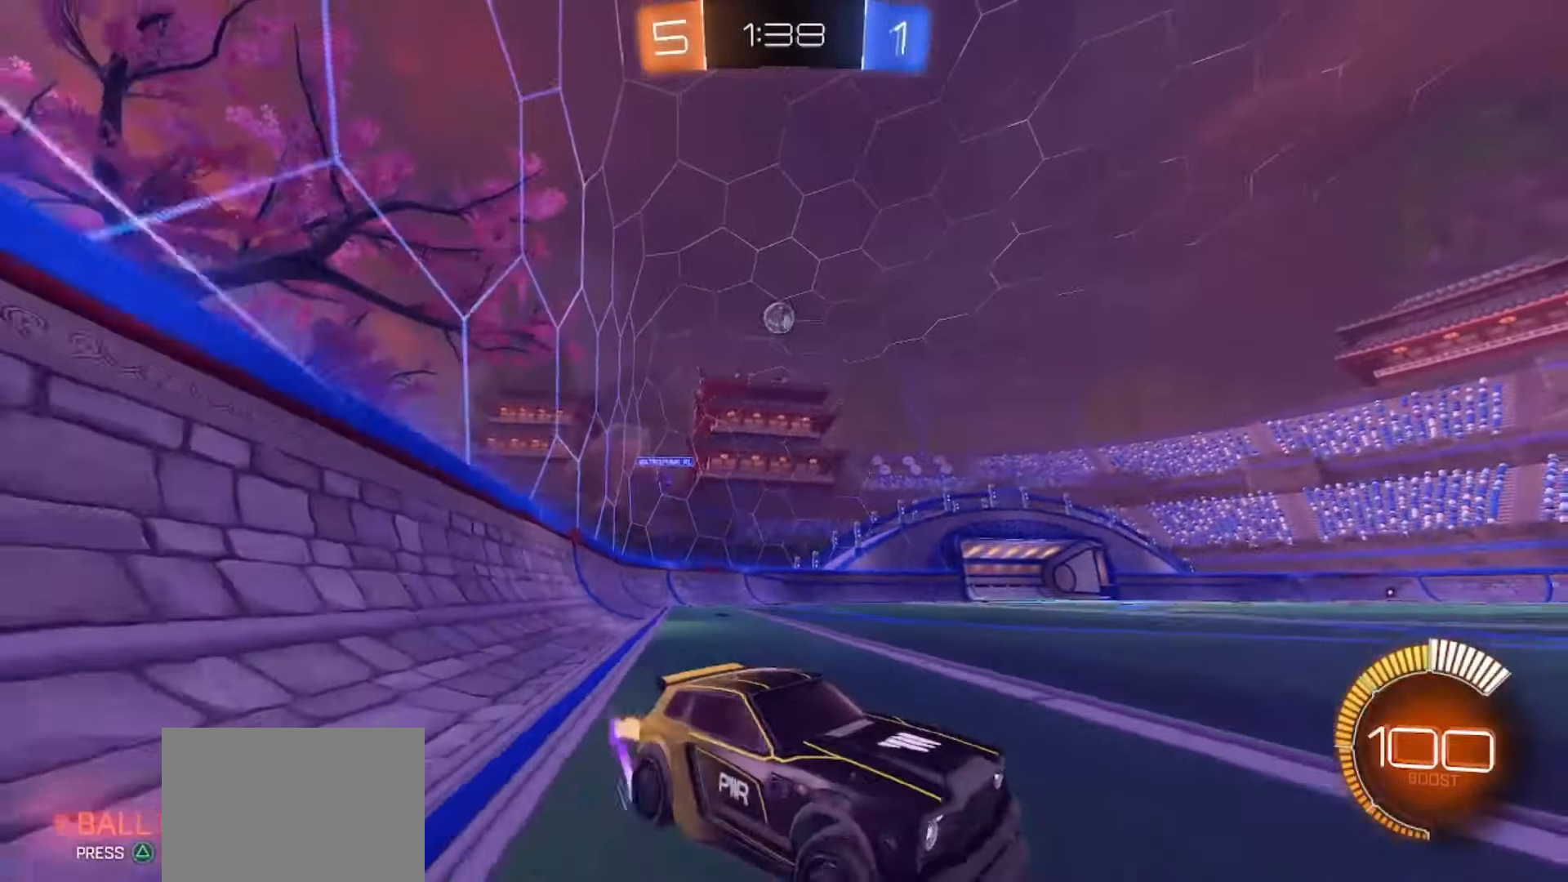
Gameplay with a controller (PlayStation layout); each line is a JSON object with the inputs held at the frame after it. "events" lists button and stick changes between this image and that frame as [ms after this image, input, new state], when the widget could be followed in between. Not read: L1 L3 R1 R3 TOUCHPAD.
{"buttons": [], "left_stick": "left", "right_stick": "center", "events": [[283, "R2", "up"]]}
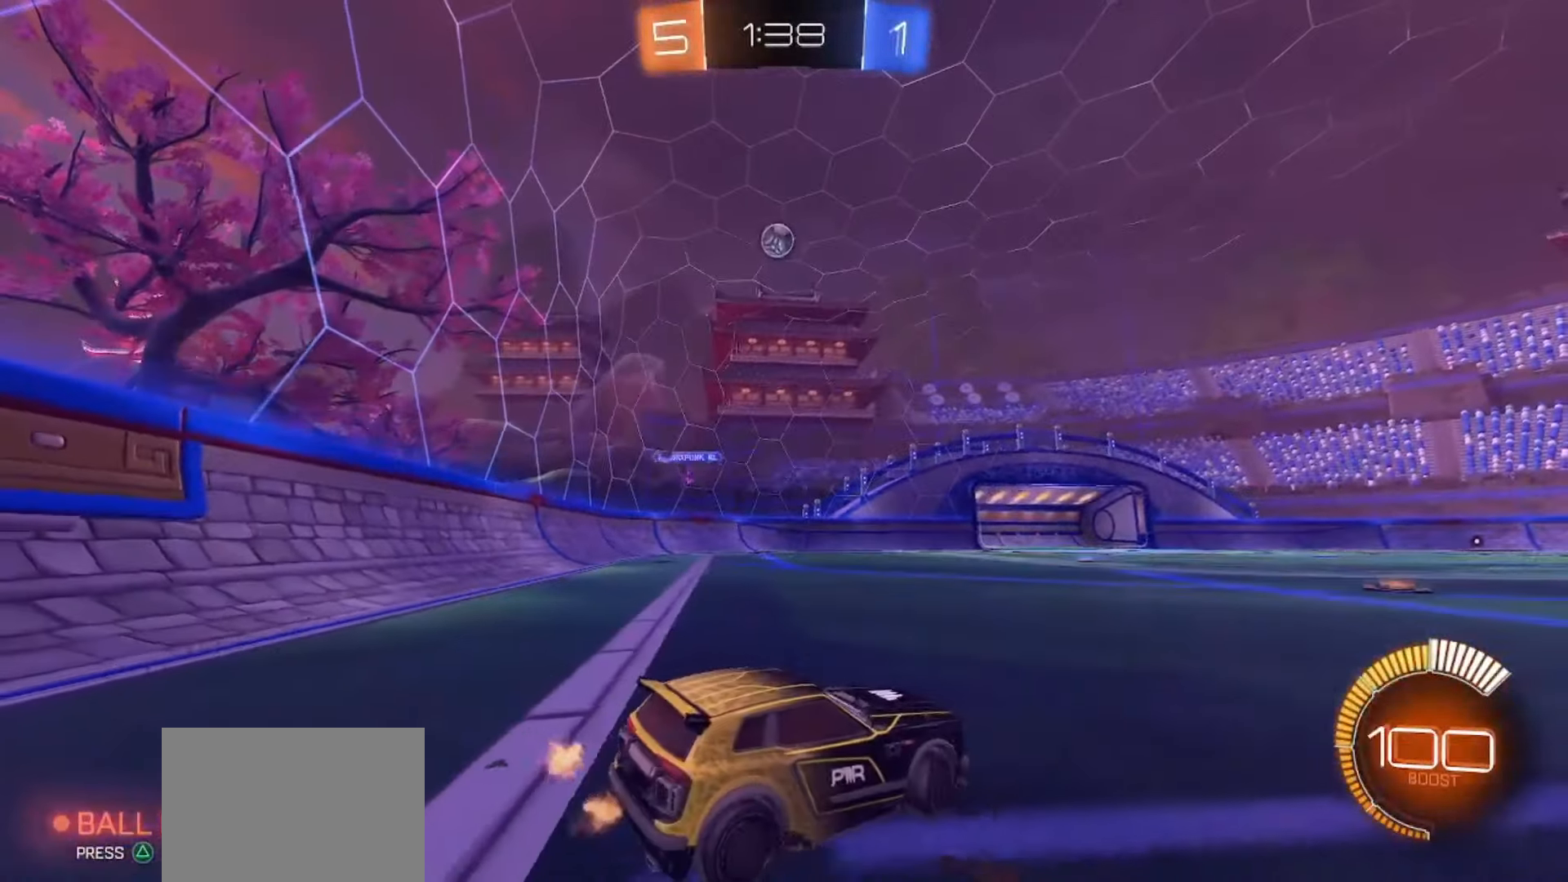
{"buttons": ["SQUARE", "R2"], "left_stick": "center", "right_stick": "center", "events": [[250, "R2", "down"], [383, "SQUARE", "down"], [383, "left_stick", "center"]]}
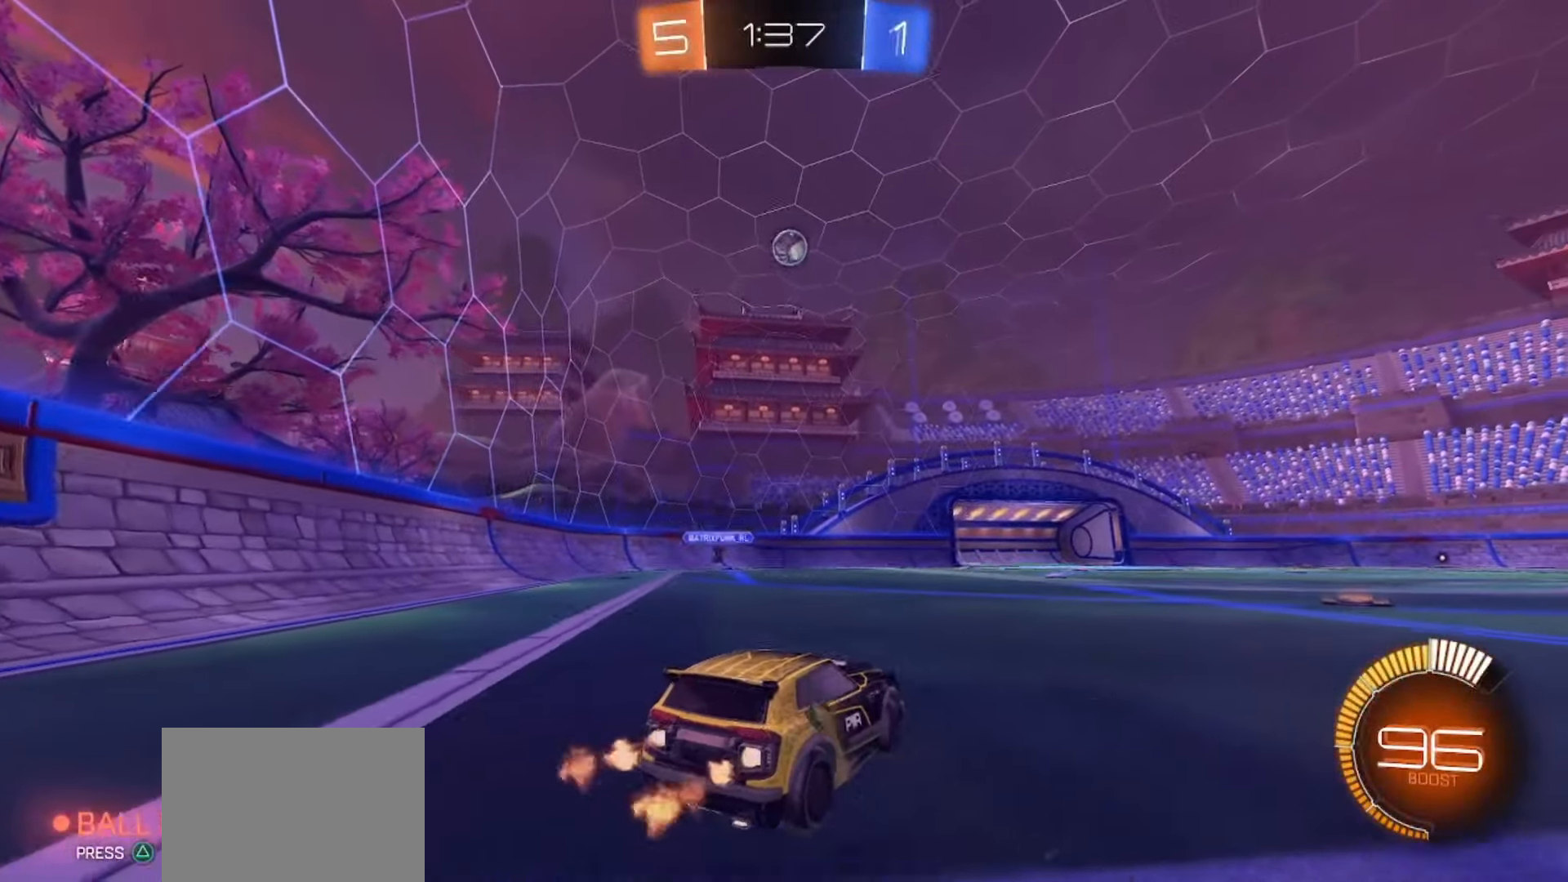
{"buttons": ["SQUARE", "R2"], "left_stick": "center", "right_stick": "center", "events": [[17, "left_stick", "left"], [100, "left_stick", "center"], [150, "CROSS", "down"], [250, "CROSS", "up"], [250, "SQUARE", "up"], [283, "CROSS", "down"], [283, "SQUARE", "down"], [300, "left_stick", "down"], [433, "CROSS", "up"], [483, "left_stick", "center"]]}
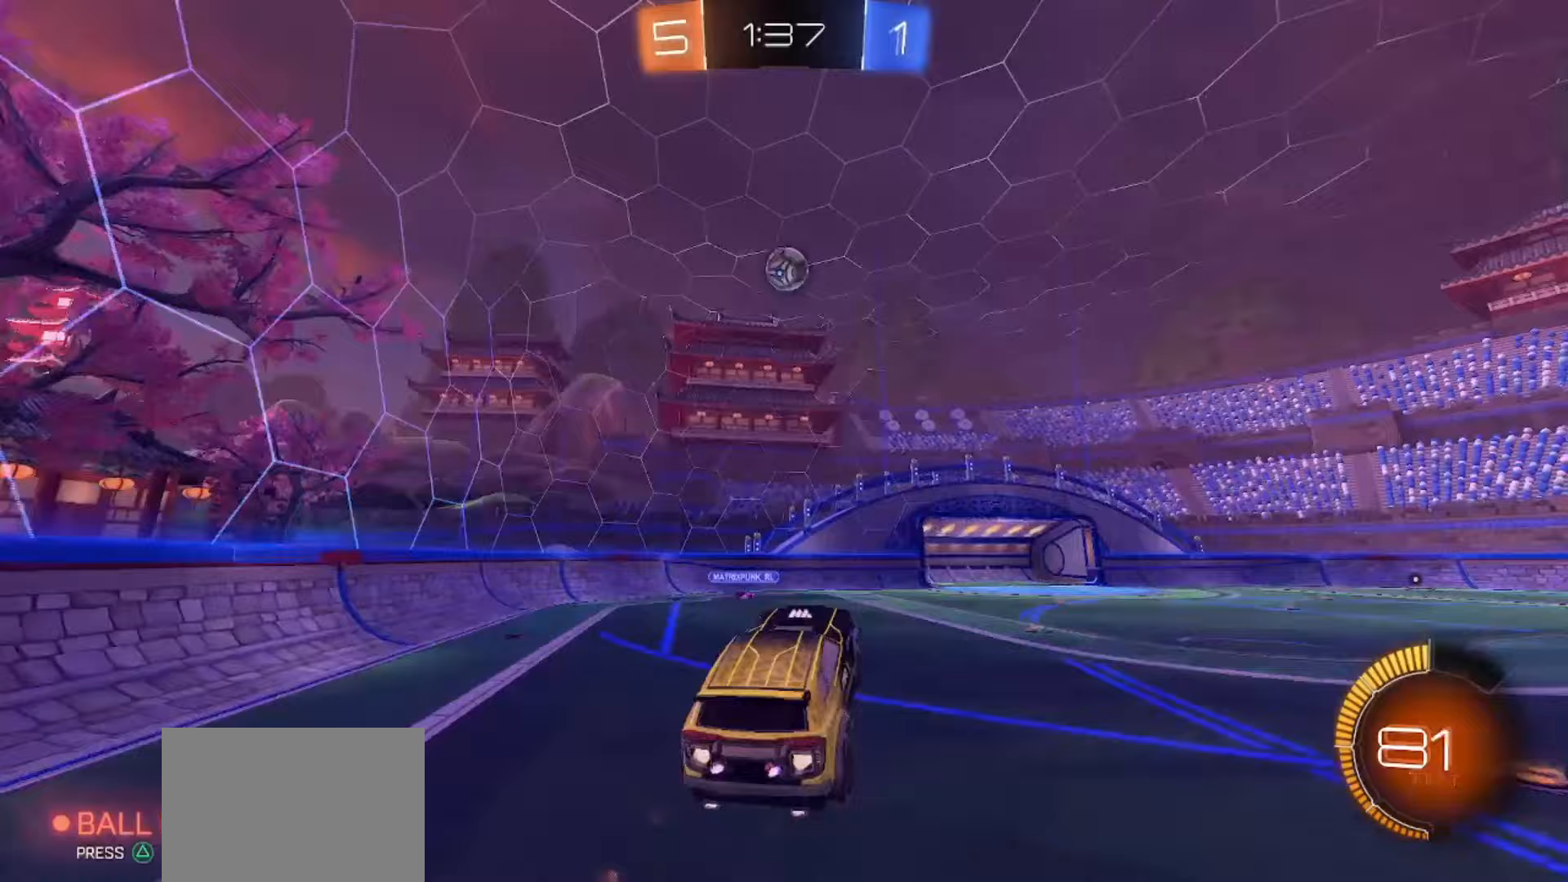
{"buttons": ["SQUARE"], "left_stick": "center", "right_stick": "center", "events": [[233, "R2", "up"], [250, "left_stick", "up"], [317, "left_stick", "up-left"], [367, "SQUARE", "up"], [383, "SQUARE", "down"], [483, "left_stick", "center"]]}
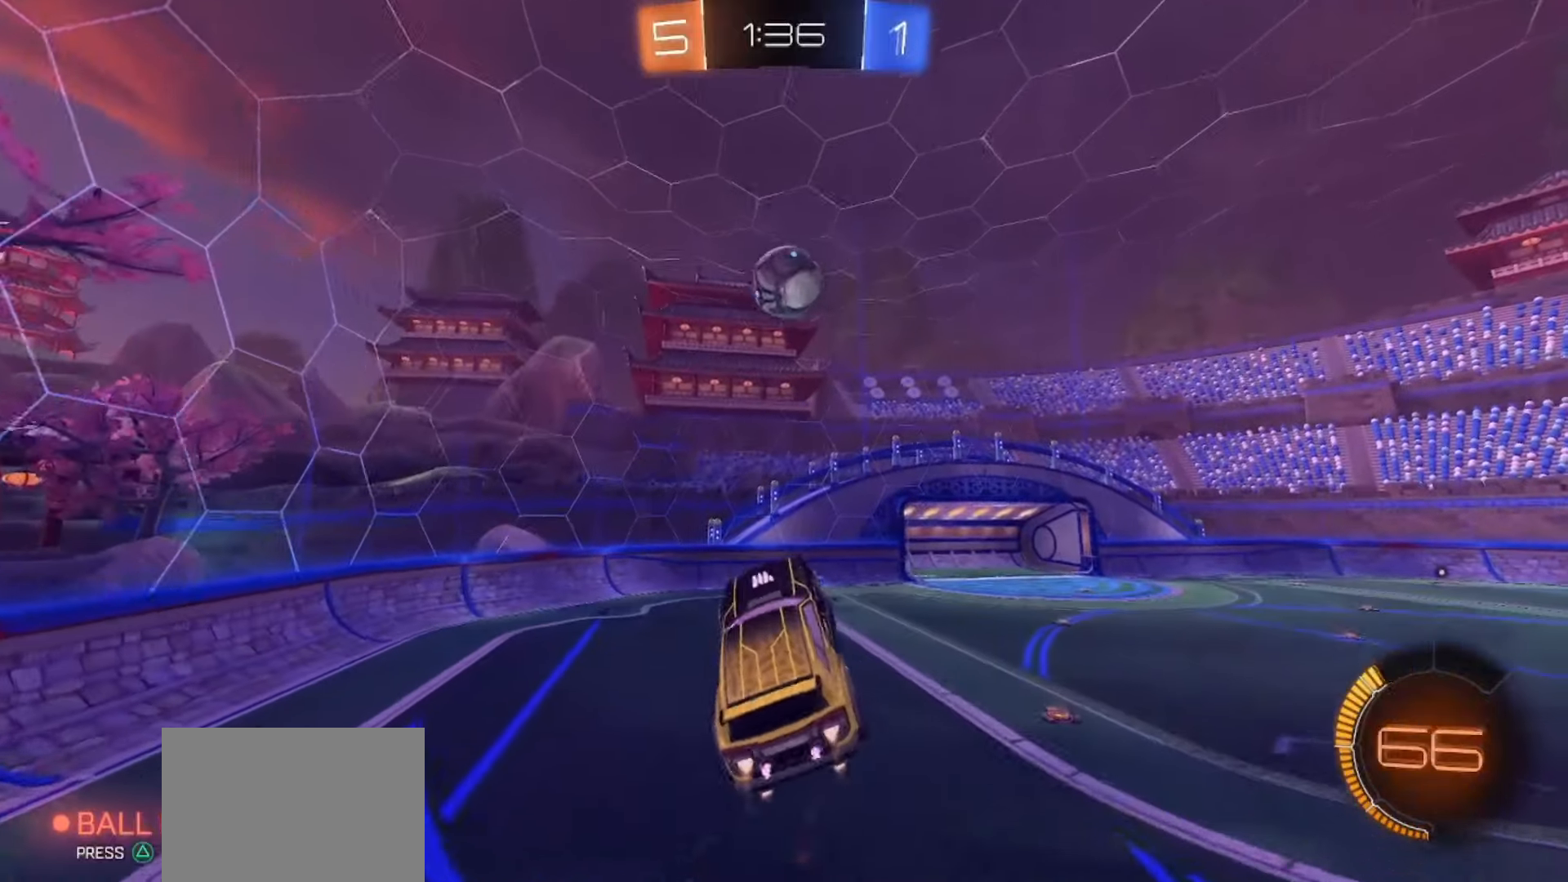
{"buttons": [], "left_stick": "center", "right_stick": "center", "events": [[150, "left_stick", "right"], [267, "SQUARE", "up"], [333, "L2", "down"], [417, "L2", "up"], [433, "left_stick", "center"]]}
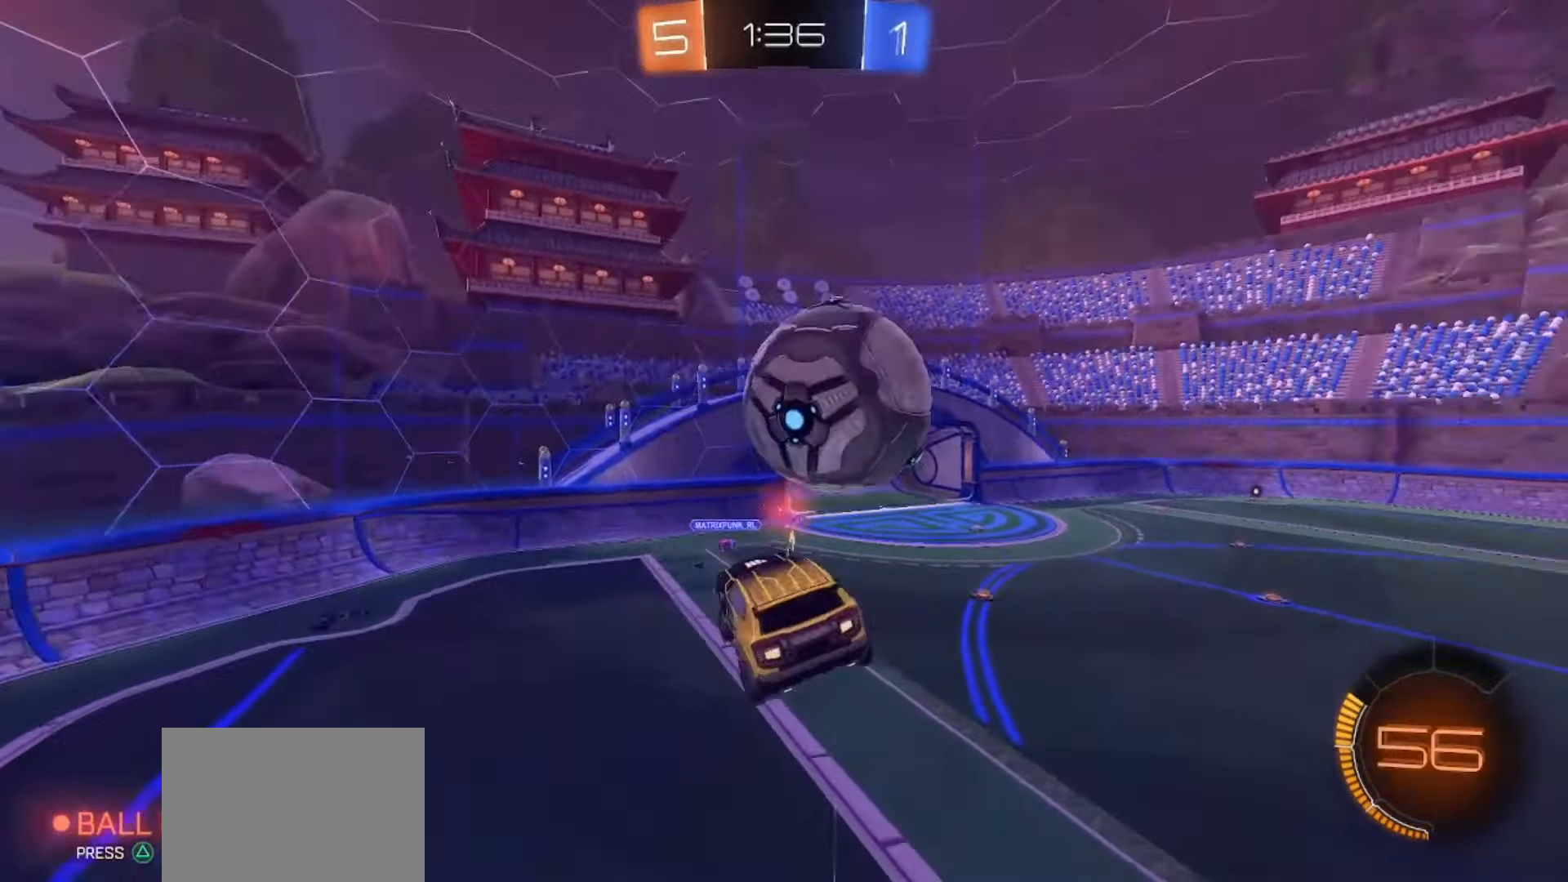
{"buttons": ["R2"], "left_stick": "up", "right_stick": "center"}
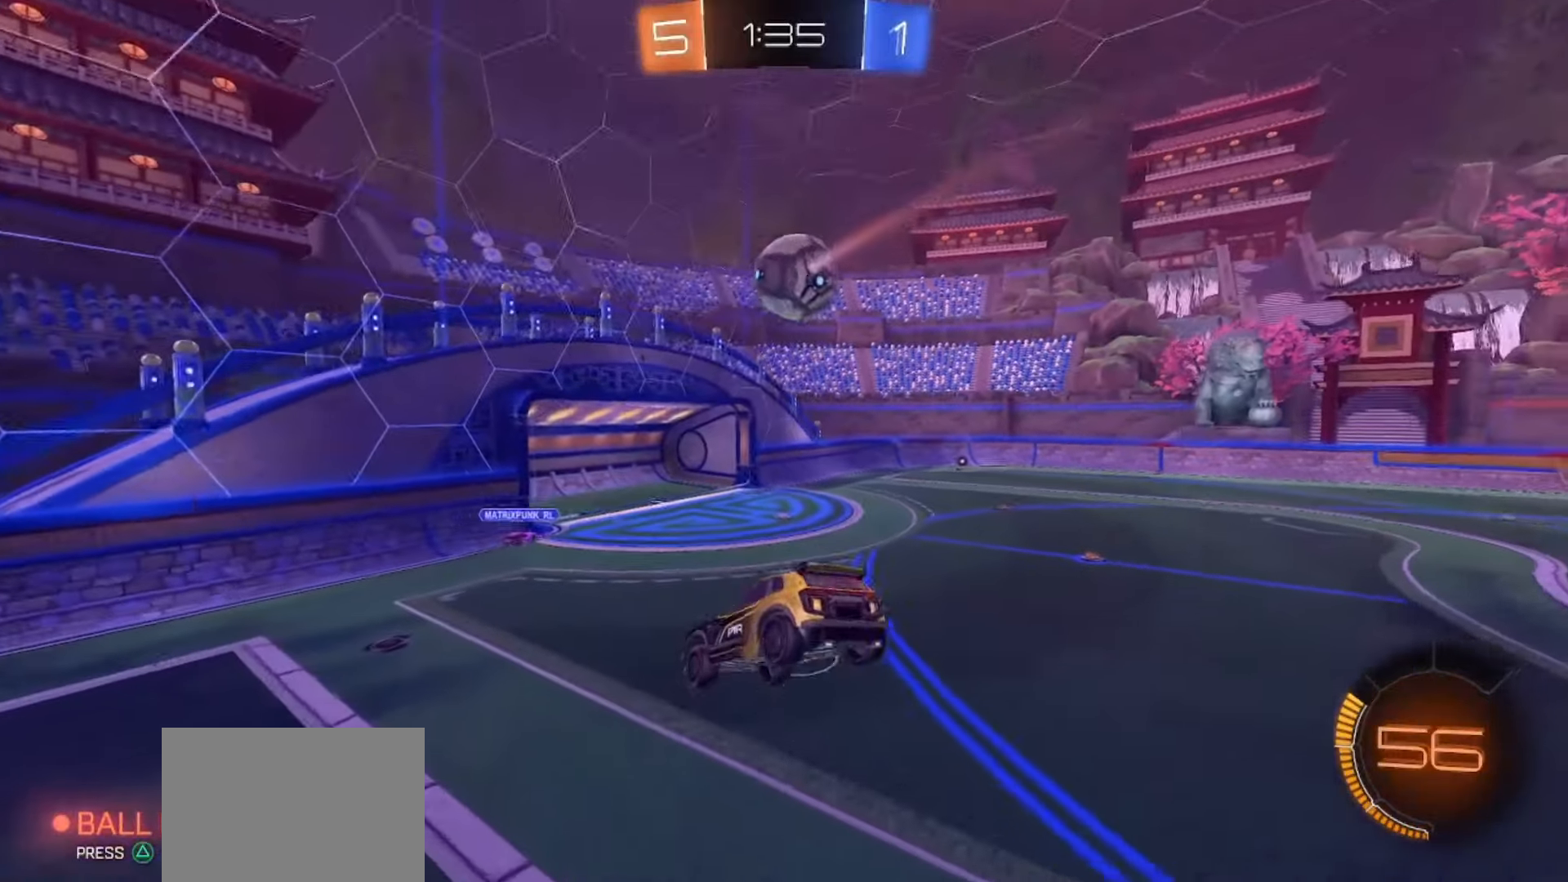
{"buttons": ["SQUARE", "R2"], "left_stick": "right", "right_stick": "center", "events": [[83, "SQUARE", "down"], [100, "left_stick", "center"], [150, "left_stick", "down"], [317, "left_stick", "down-right"], [467, "left_stick", "right"]]}
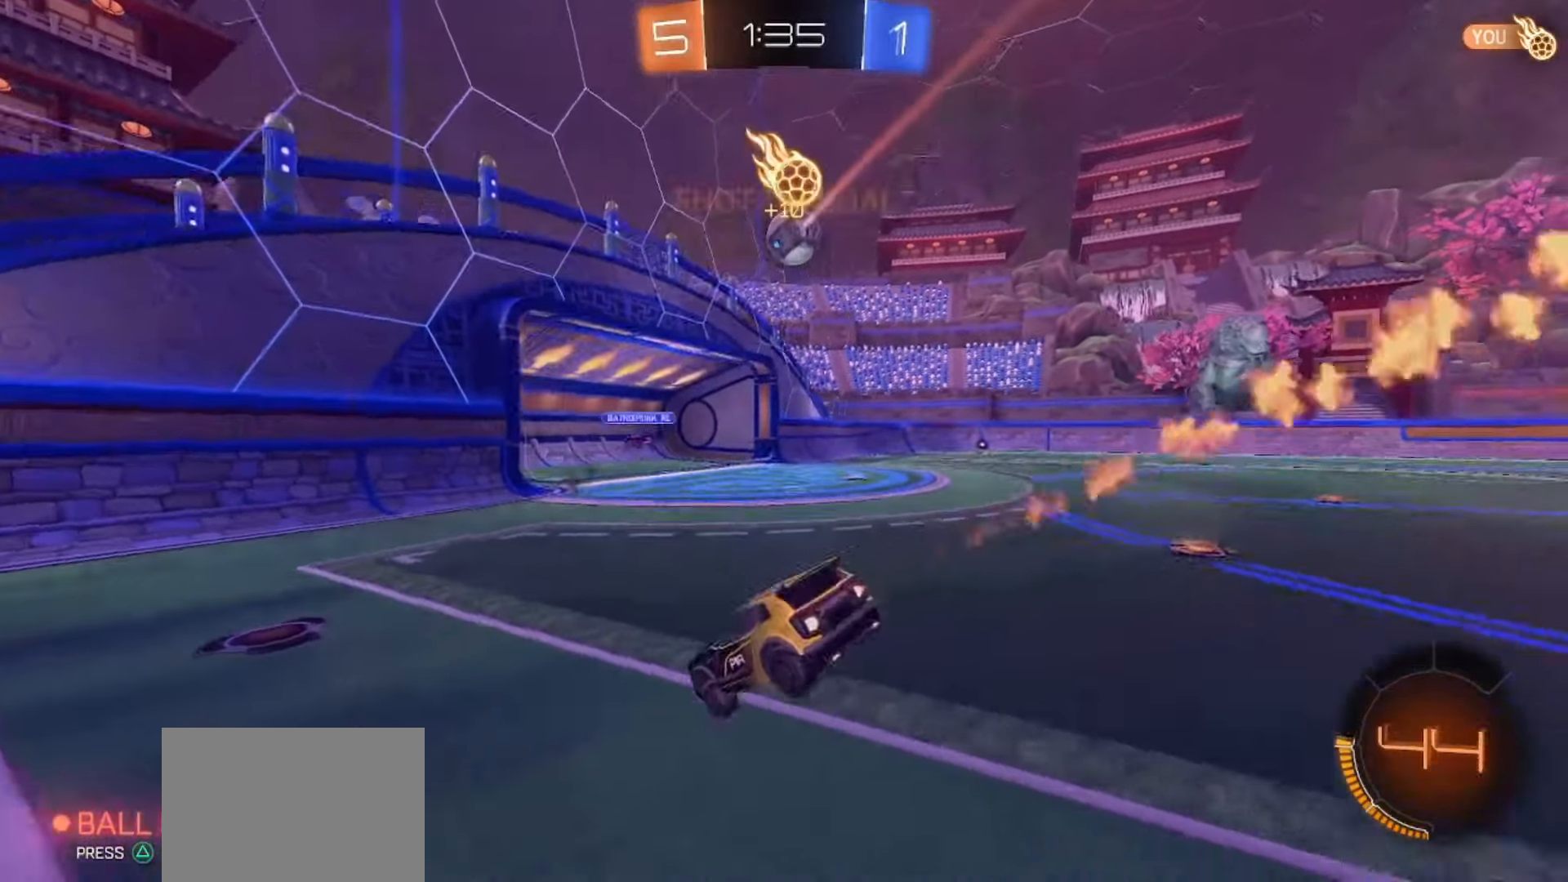
{"buttons": ["SQUARE", "R2"], "left_stick": "right", "right_stick": "center", "events": []}
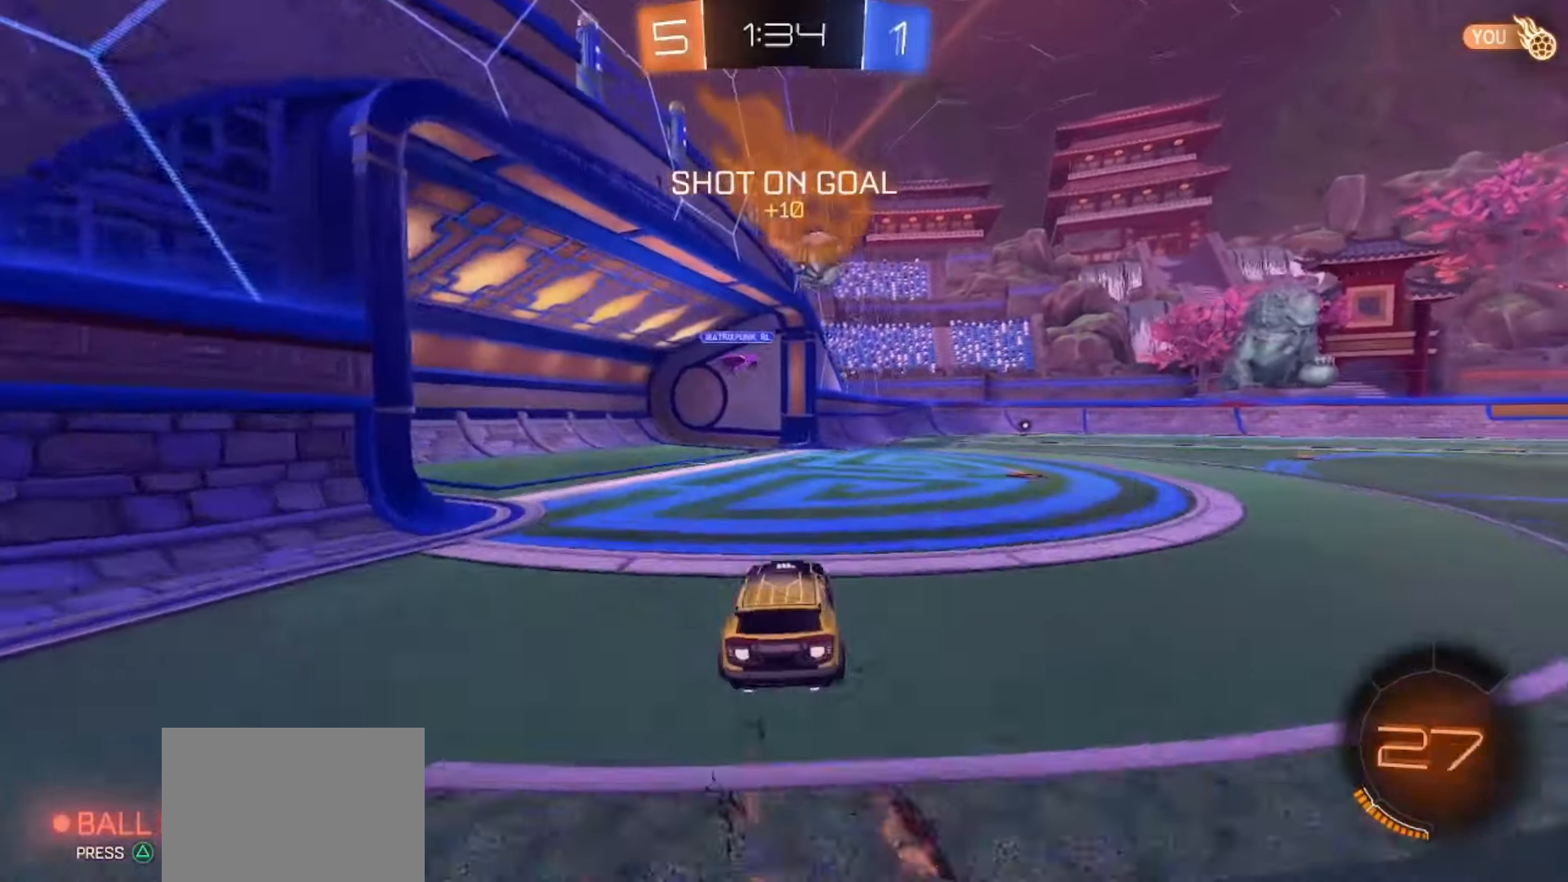
{"buttons": ["R2"], "left_stick": "left", "right_stick": "center", "events": [[367, "left_stick", "center"], [400, "SQUARE", "up"], [417, "left_stick", "left"]]}
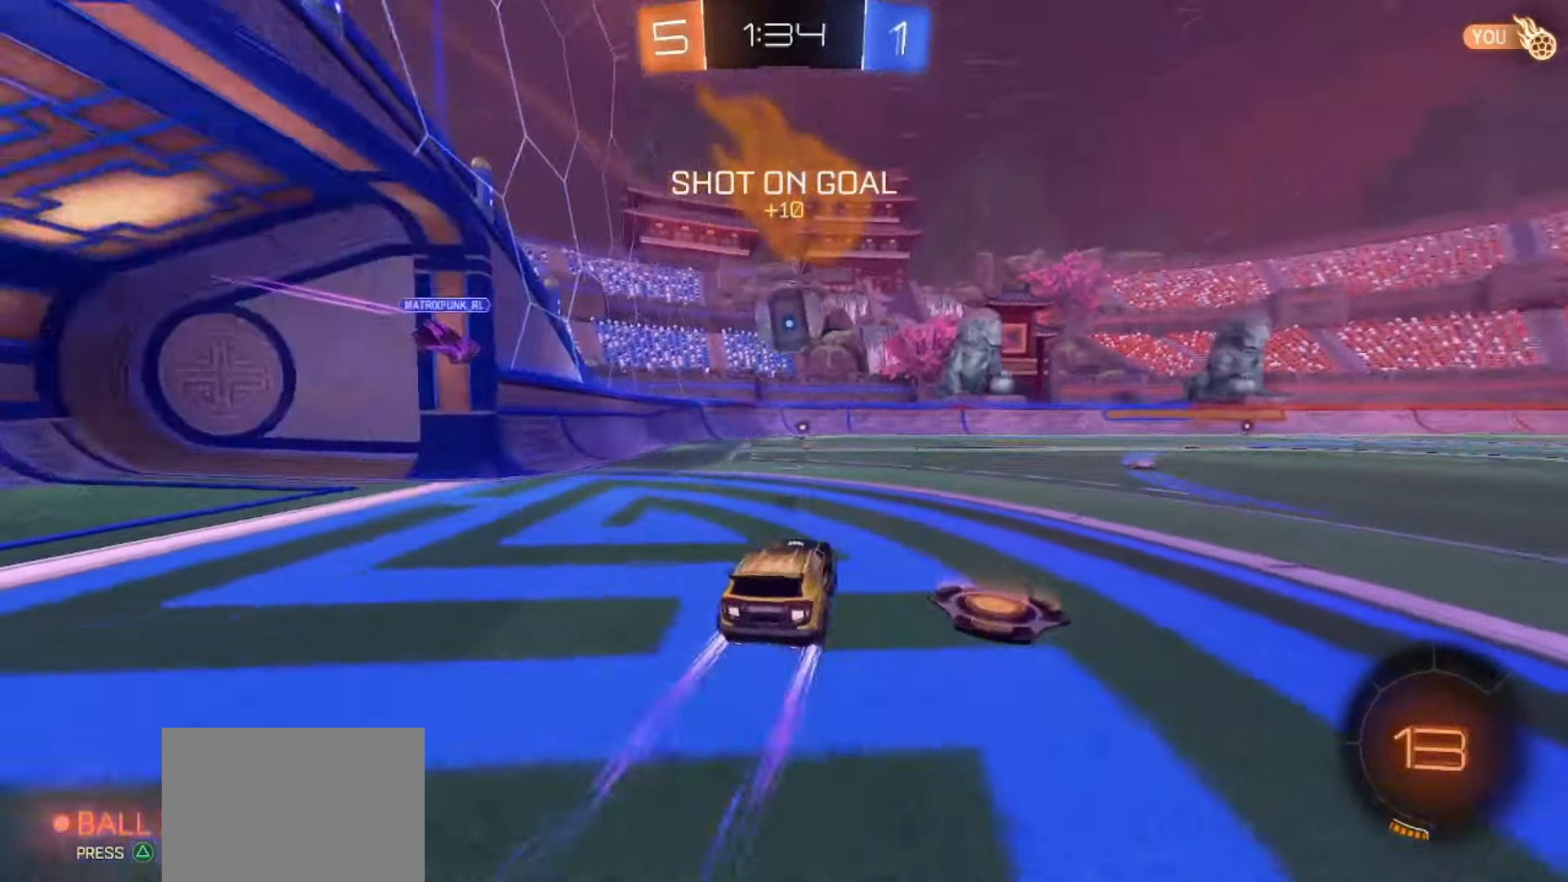
{"buttons": ["R2"], "left_stick": "center", "right_stick": "center", "events": [[17, "TRIANGLE", "down"], [50, "left_stick", "center"], [100, "SQUARE", "down"], [133, "TRIANGLE", "up"], [300, "left_stick", "up-left"], [350, "left_stick", "center"], [400, "SQUARE", "up"]]}
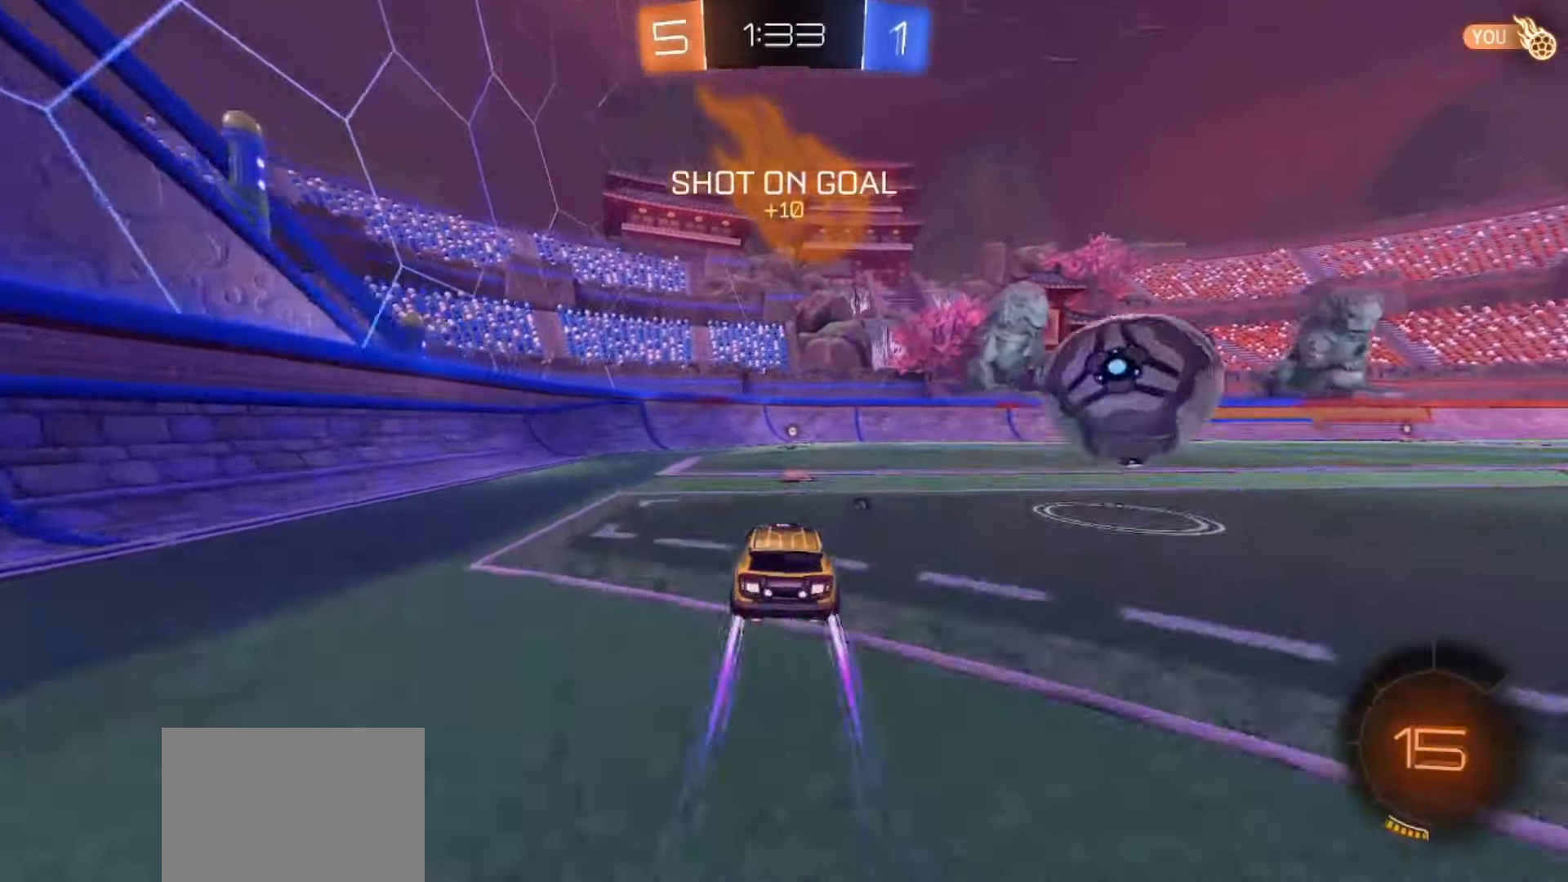
{"buttons": ["R2"], "left_stick": "center", "right_stick": "center", "events": [[300, "TRIANGLE", "down"], [383, "TRIANGLE", "up"]]}
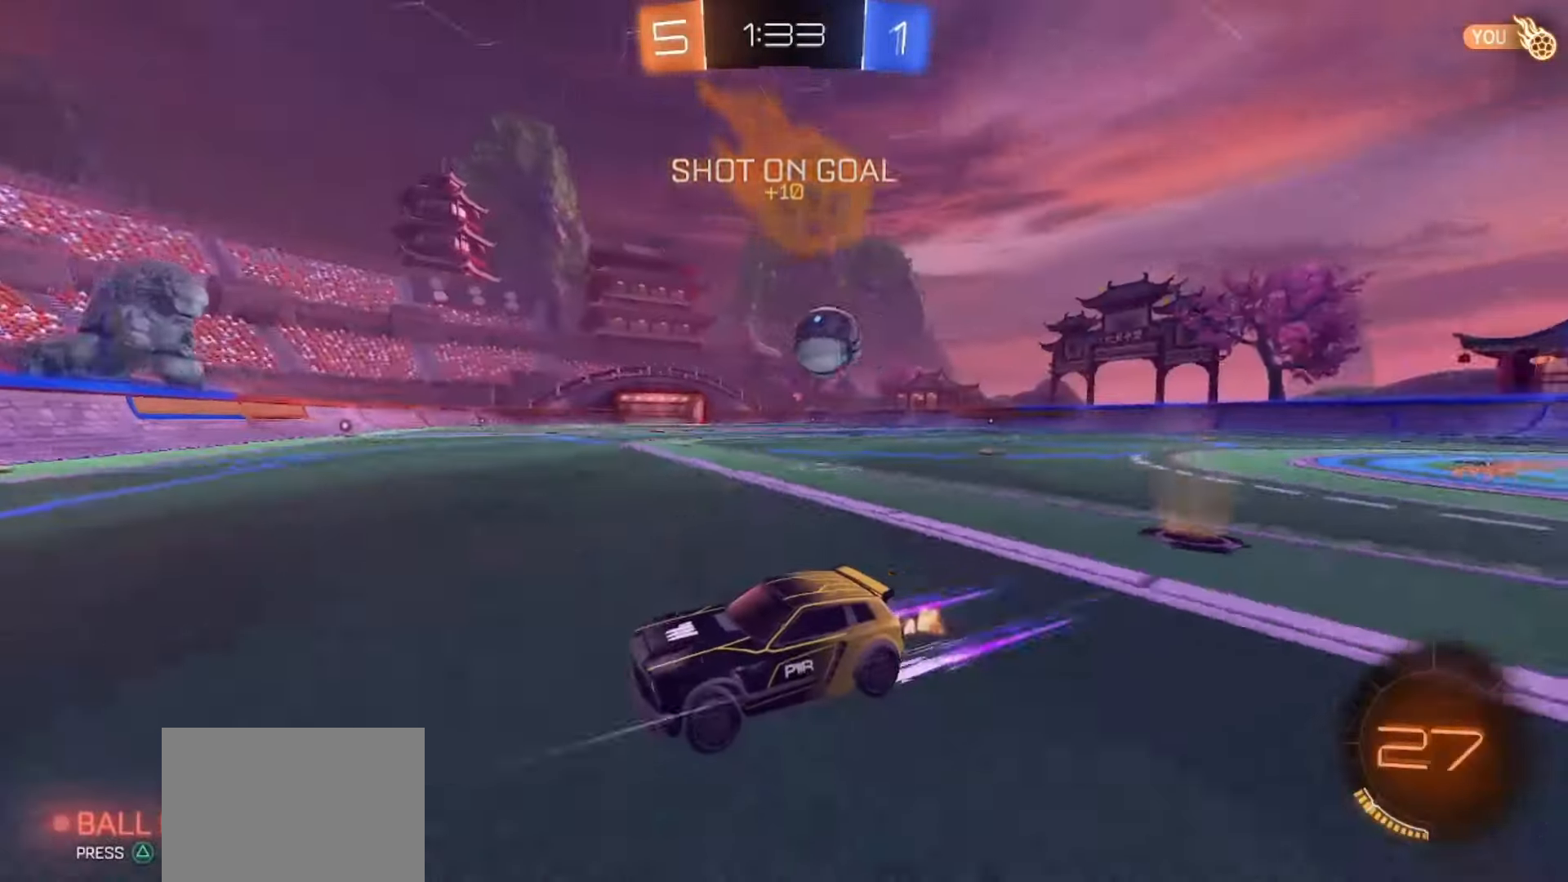
{"buttons": ["SQUARE", "R2"], "left_stick": "right", "right_stick": "center", "events": [[67, "left_stick", "right"], [217, "SQUARE", "down"]]}
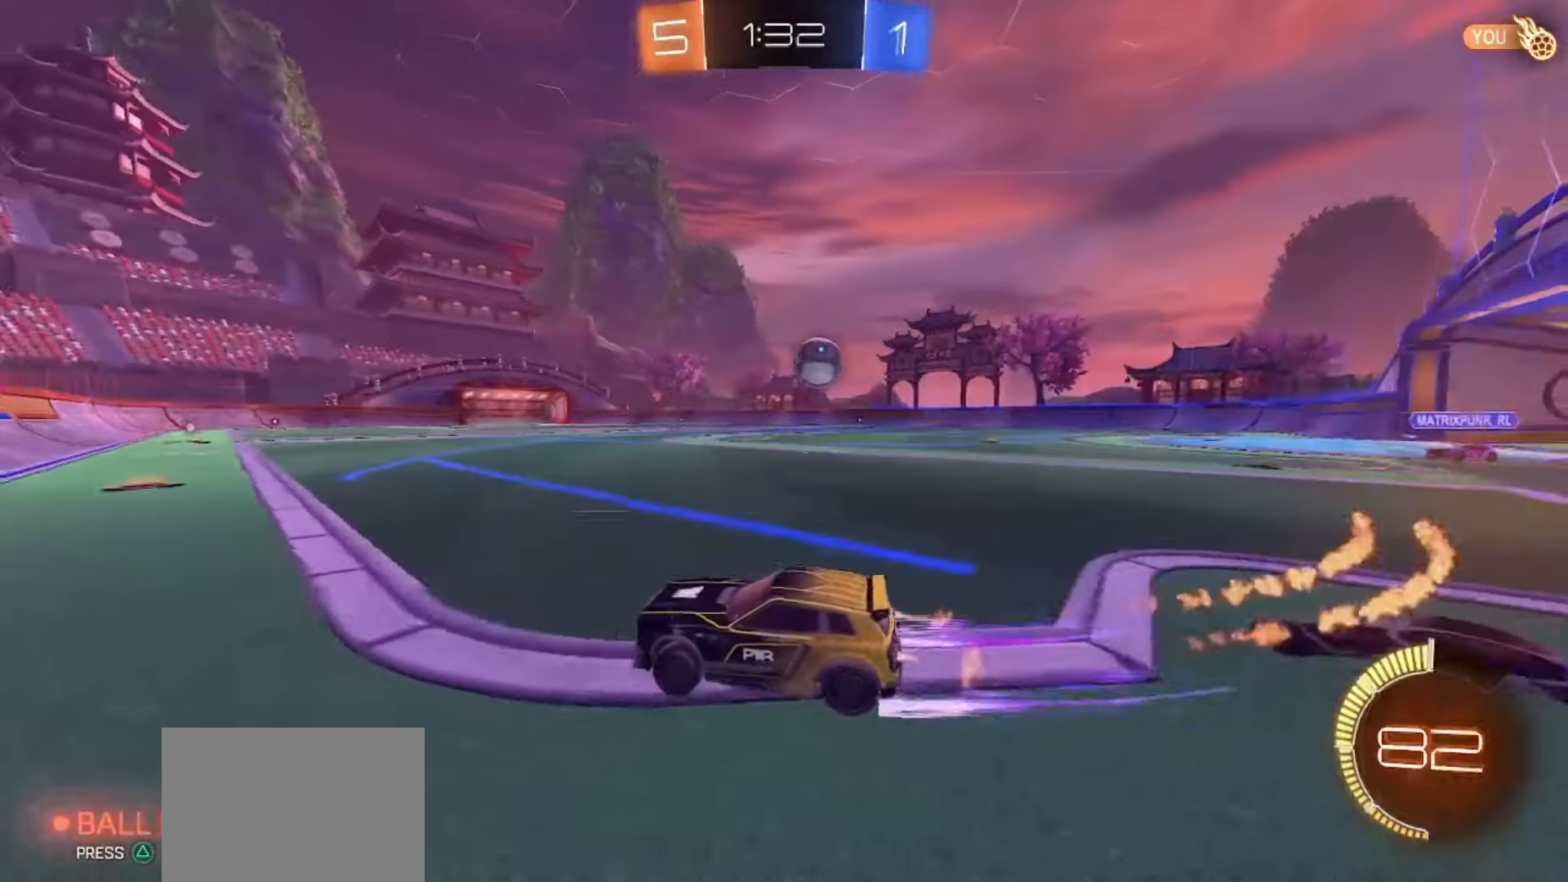
{"buttons": ["R2"], "left_stick": "left", "right_stick": "center", "events": [[33, "SQUARE", "up"], [217, "R2", "up"], [433, "left_stick", "left"], [450, "R2", "down"]]}
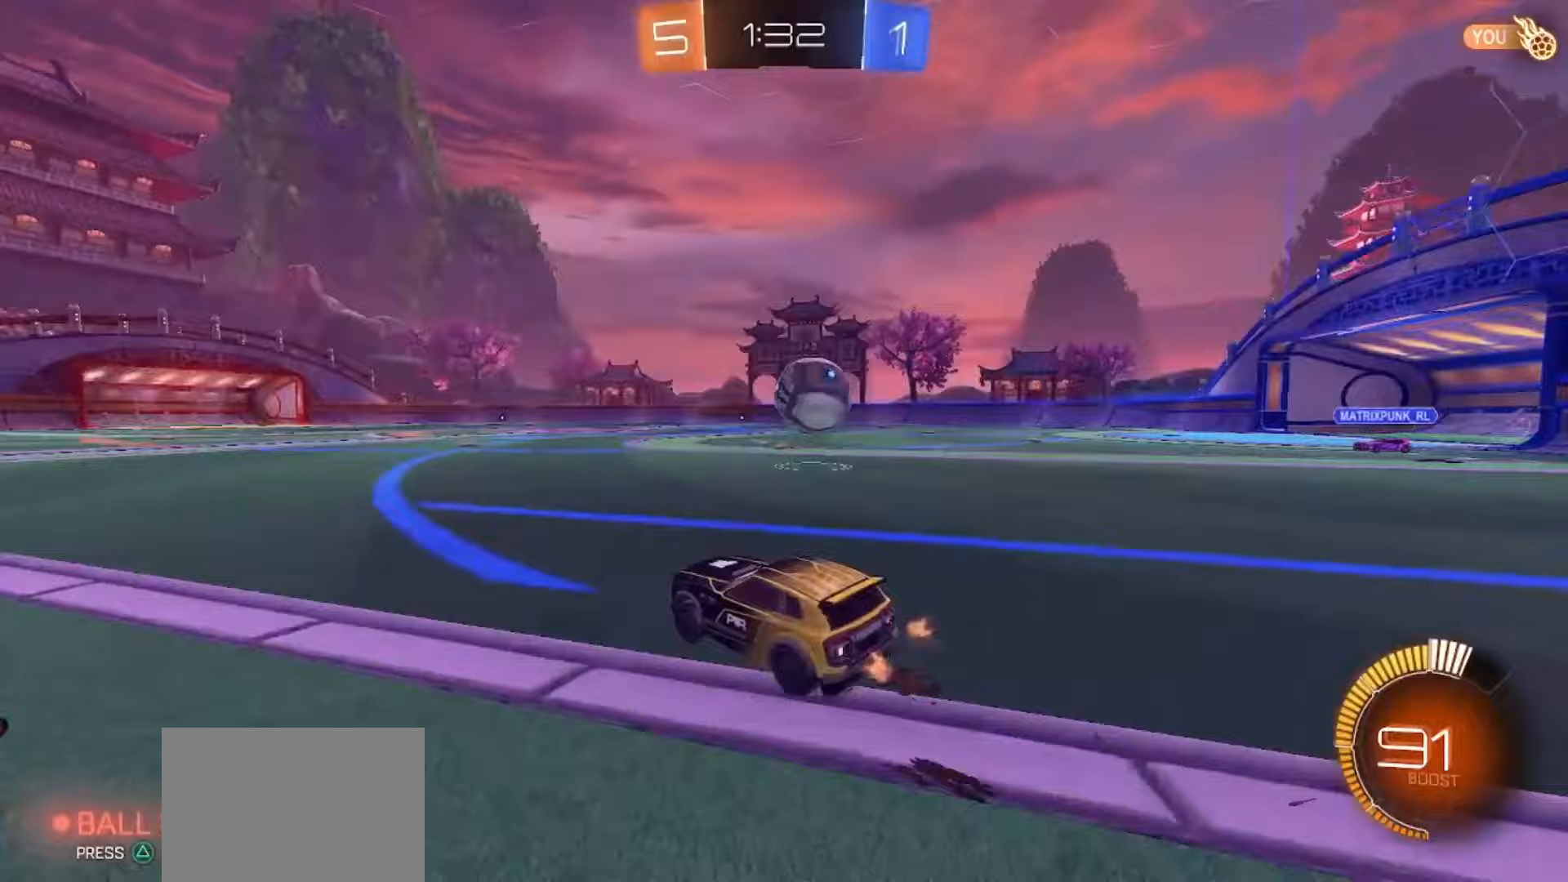
{"buttons": [], "left_stick": "left", "right_stick": "center", "events": [[133, "R2", "up"], [267, "left_stick", "down-left"], [483, "left_stick", "left"]]}
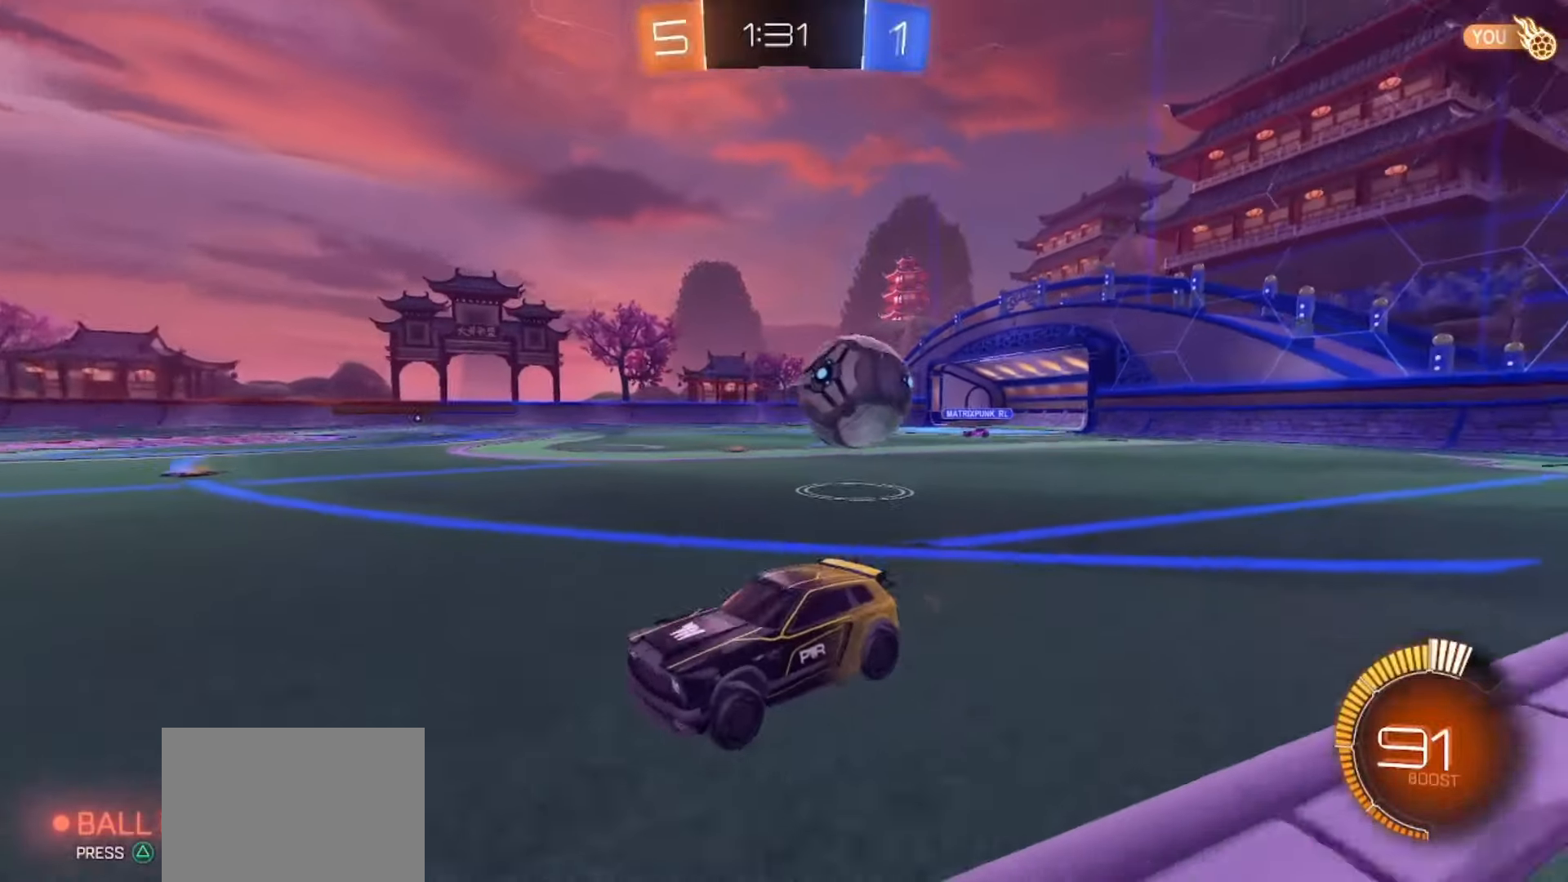
{"buttons": [], "left_stick": "down-right", "right_stick": "center", "events": [[100, "R2", "down"], [200, "R2", "up"], [450, "left_stick", "down-right"]]}
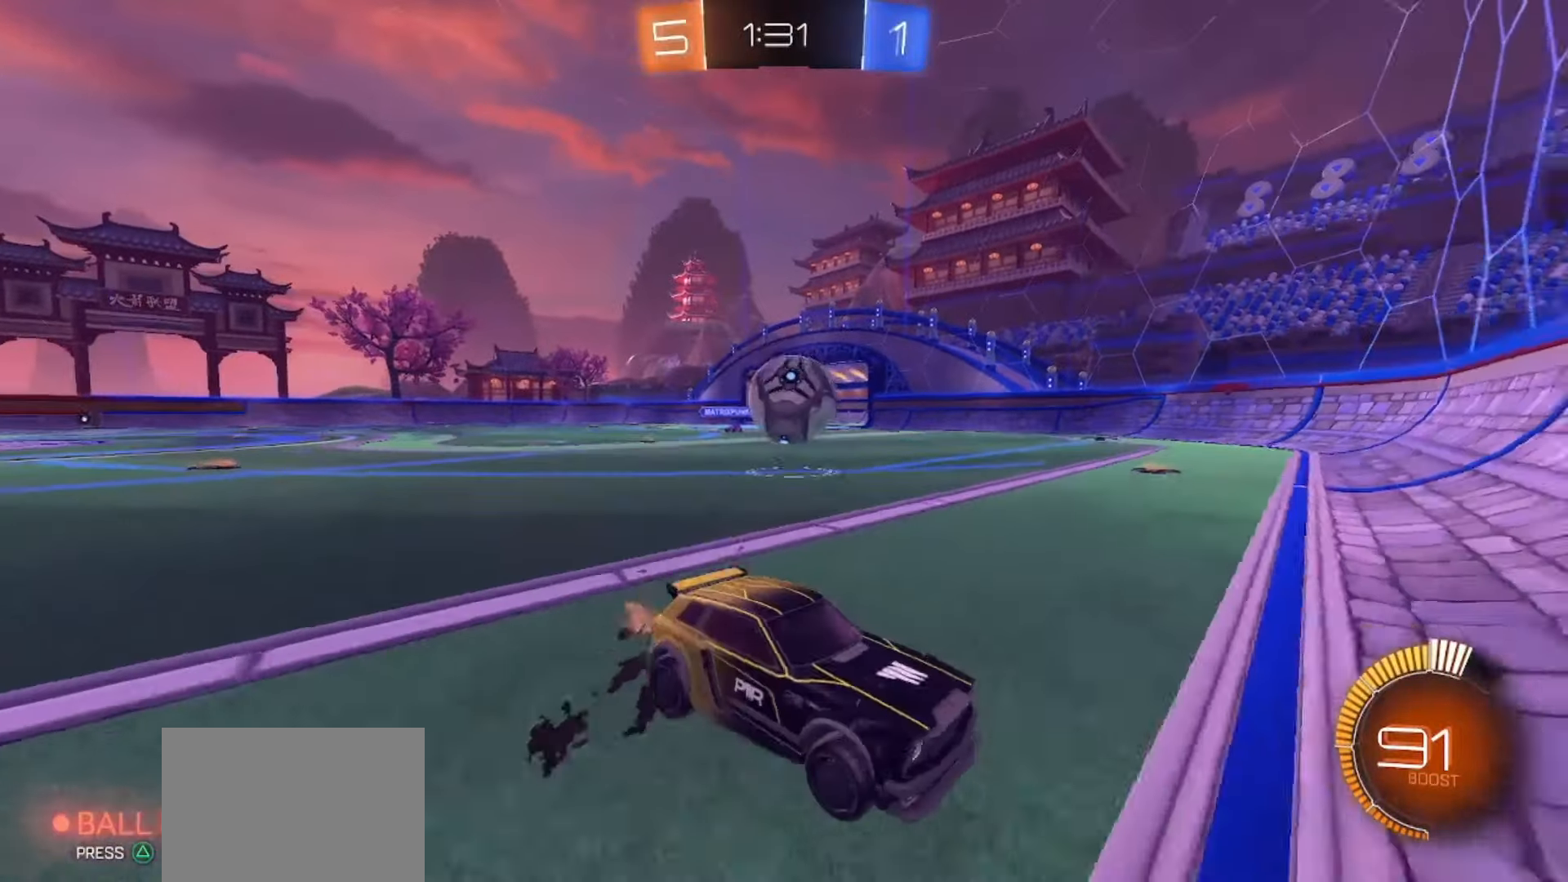
{"buttons": ["SQUARE", "R2"], "left_stick": "up-left", "right_stick": "center"}
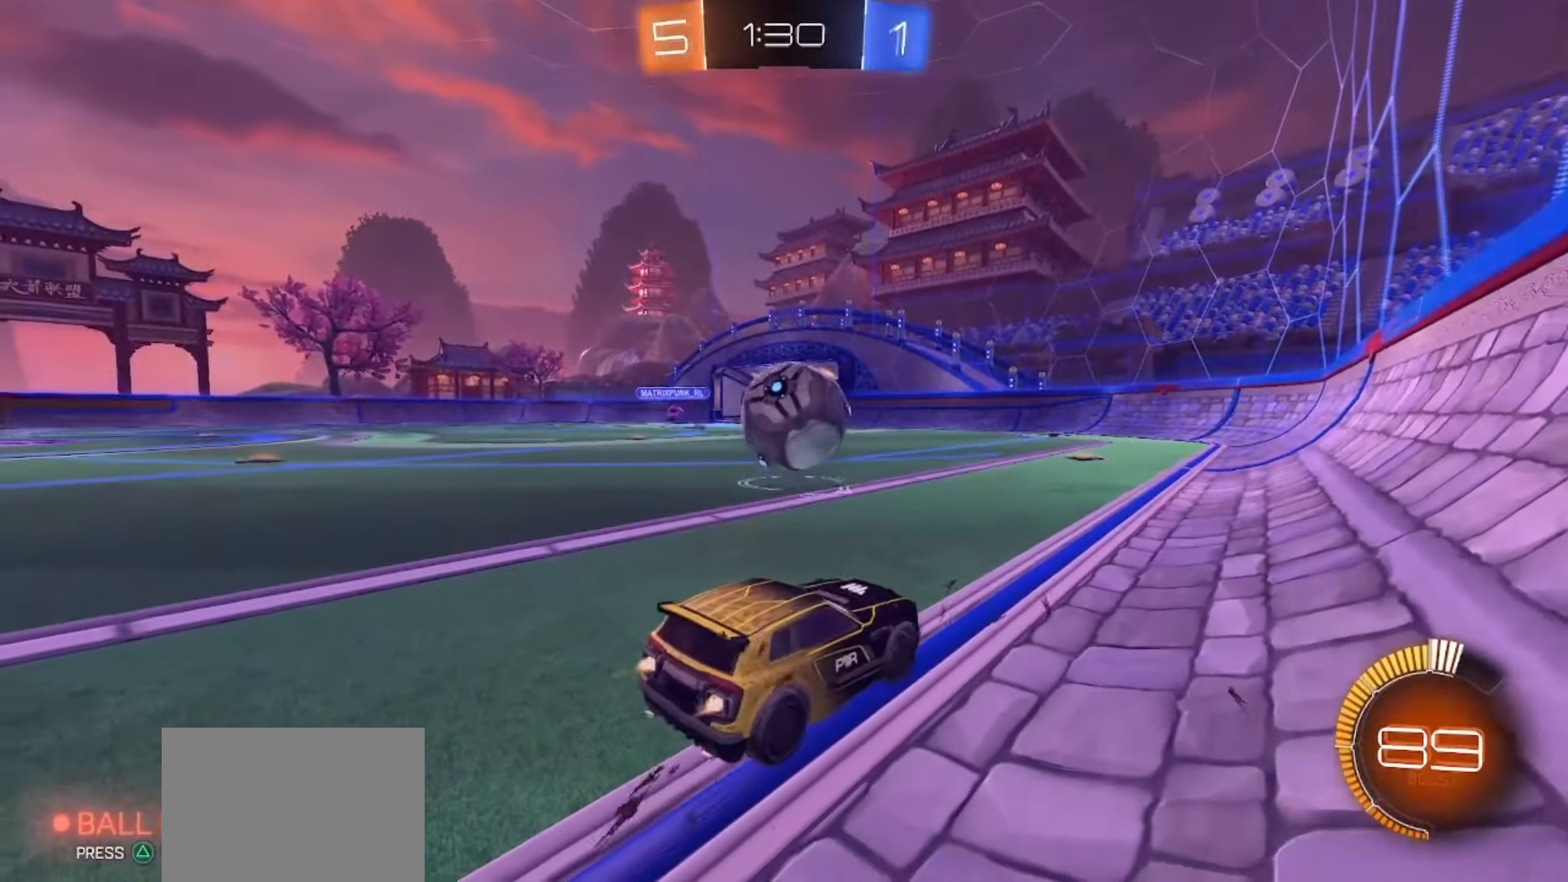
{"buttons": ["SQUARE", "R2"], "left_stick": "left", "right_stick": "center", "events": [[383, "left_stick", "left"]]}
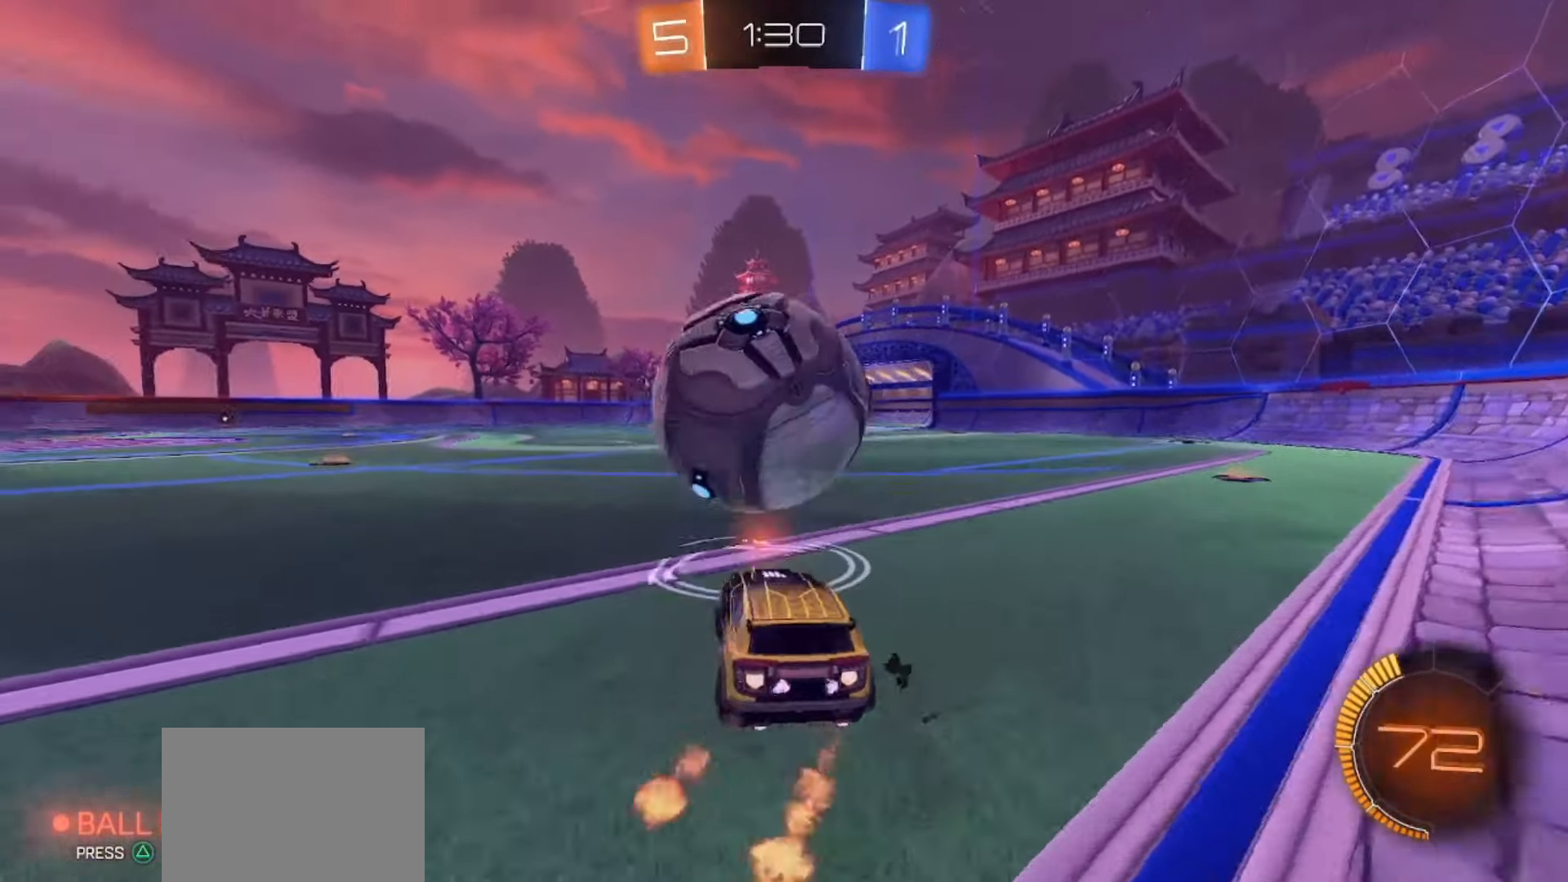
{"buttons": ["SQUARE", "R2"], "left_stick": "center", "right_stick": "center", "events": [[317, "SQUARE", "up"], [333, "left_stick", "center"], [450, "SQUARE", "down"]]}
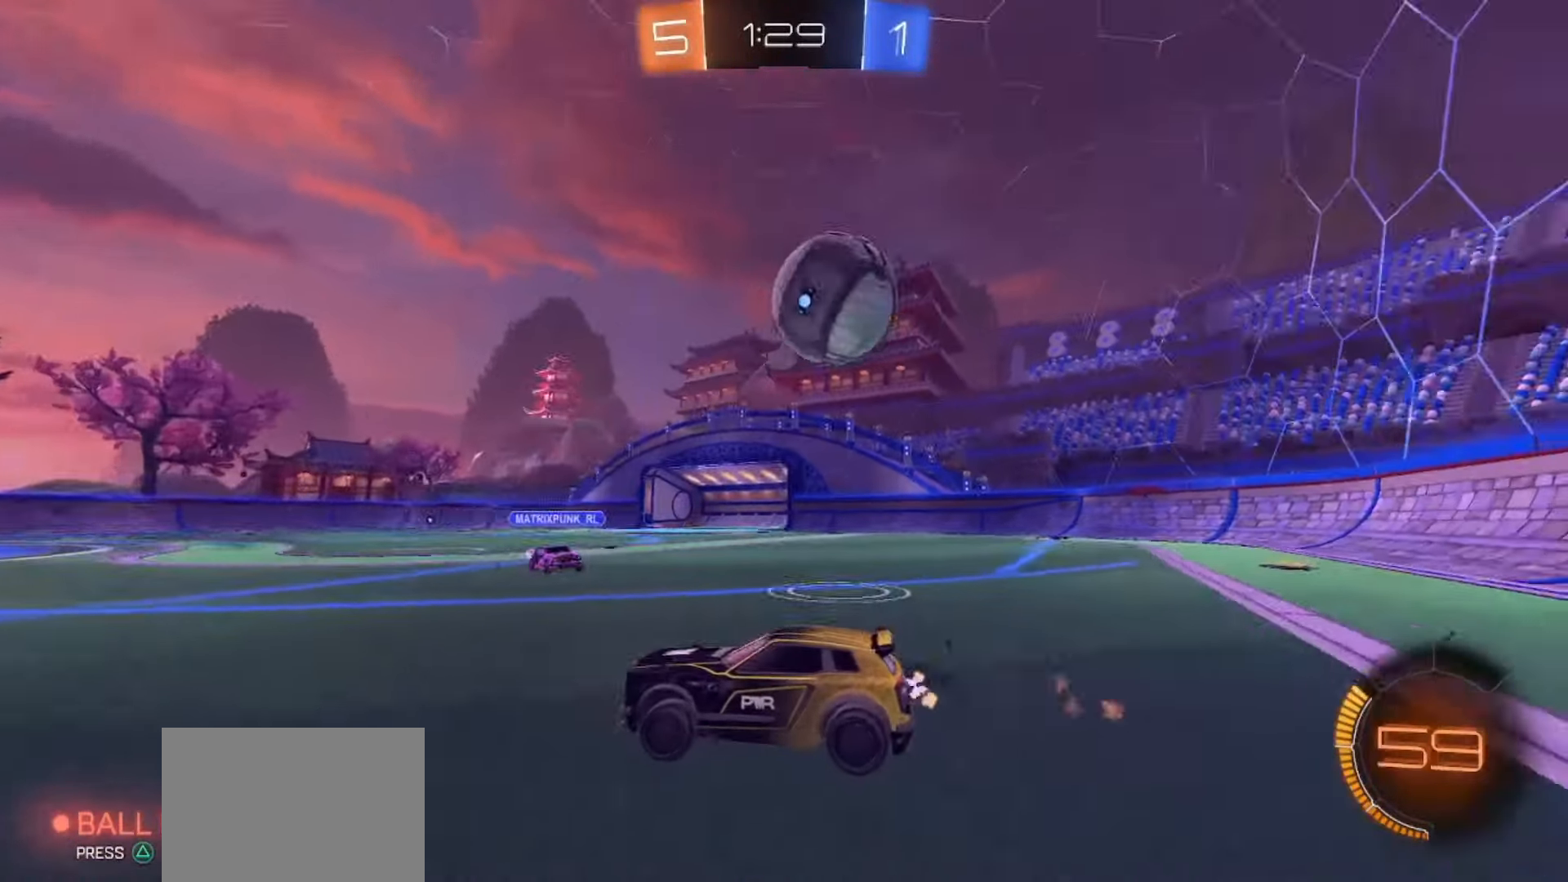
{"buttons": ["R2"], "left_stick": "right", "right_stick": "center", "events": [[267, "left_stick", "right"], [433, "SQUARE", "up"]]}
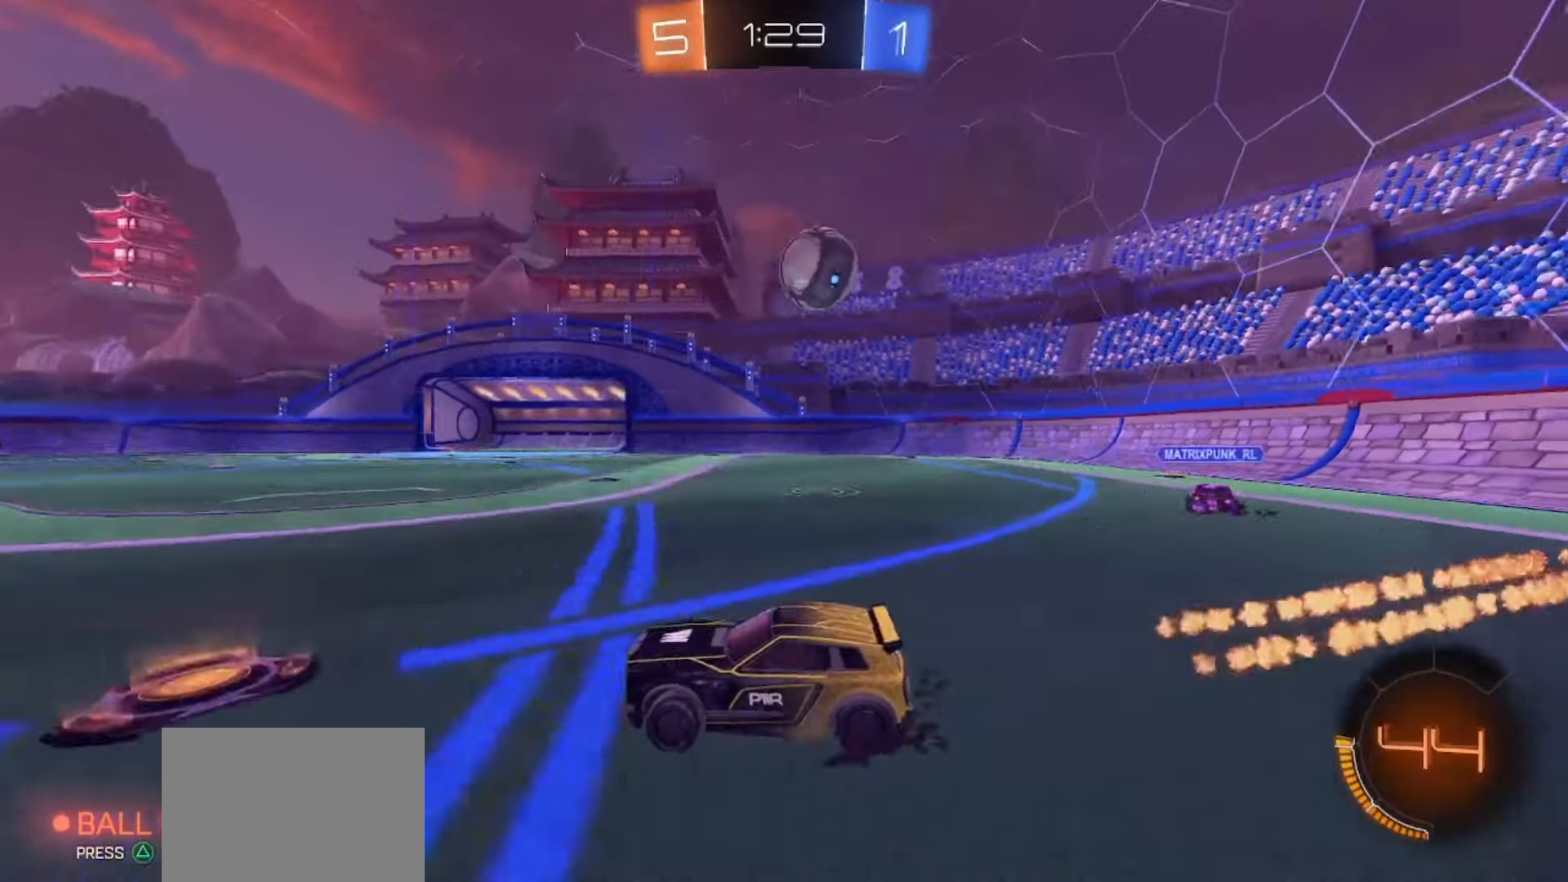
{"buttons": ["SQUARE", "R2"], "left_stick": "right", "right_stick": "center", "events": [[50, "R2", "up"], [200, "R2", "down"], [250, "SQUARE", "down"]]}
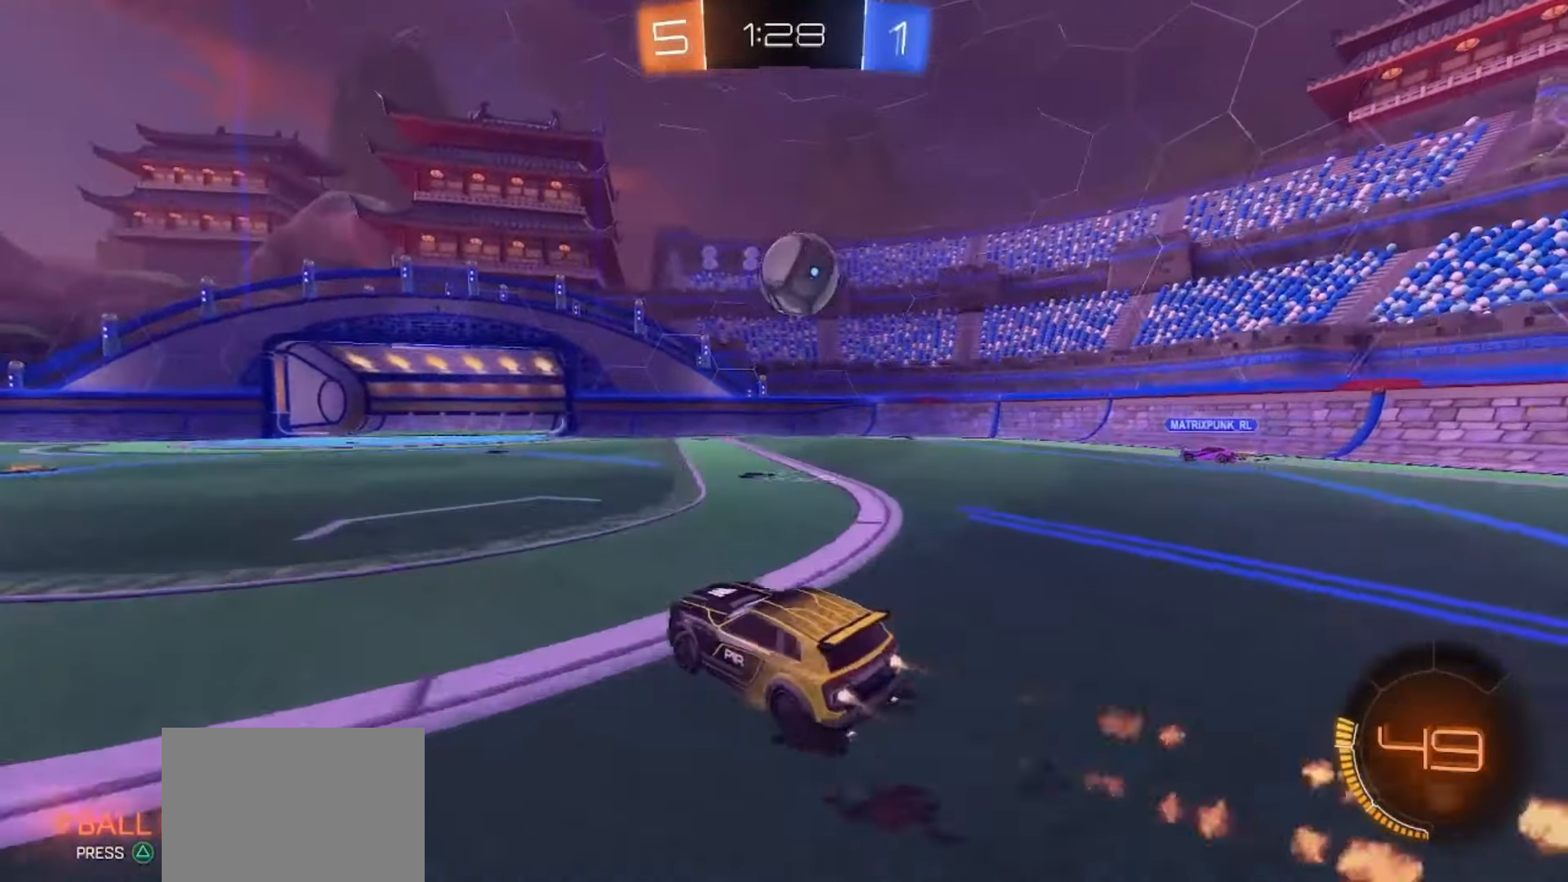
{"buttons": ["CROSS", "SQUARE", "R2"], "left_stick": "left", "right_stick": "center", "events": [[167, "SQUARE", "up"], [200, "R2", "up"], [217, "left_stick", "center"], [367, "left_stick", "left"], [433, "R2", "down"], [483, "CROSS", "down"], [483, "SQUARE", "down"]]}
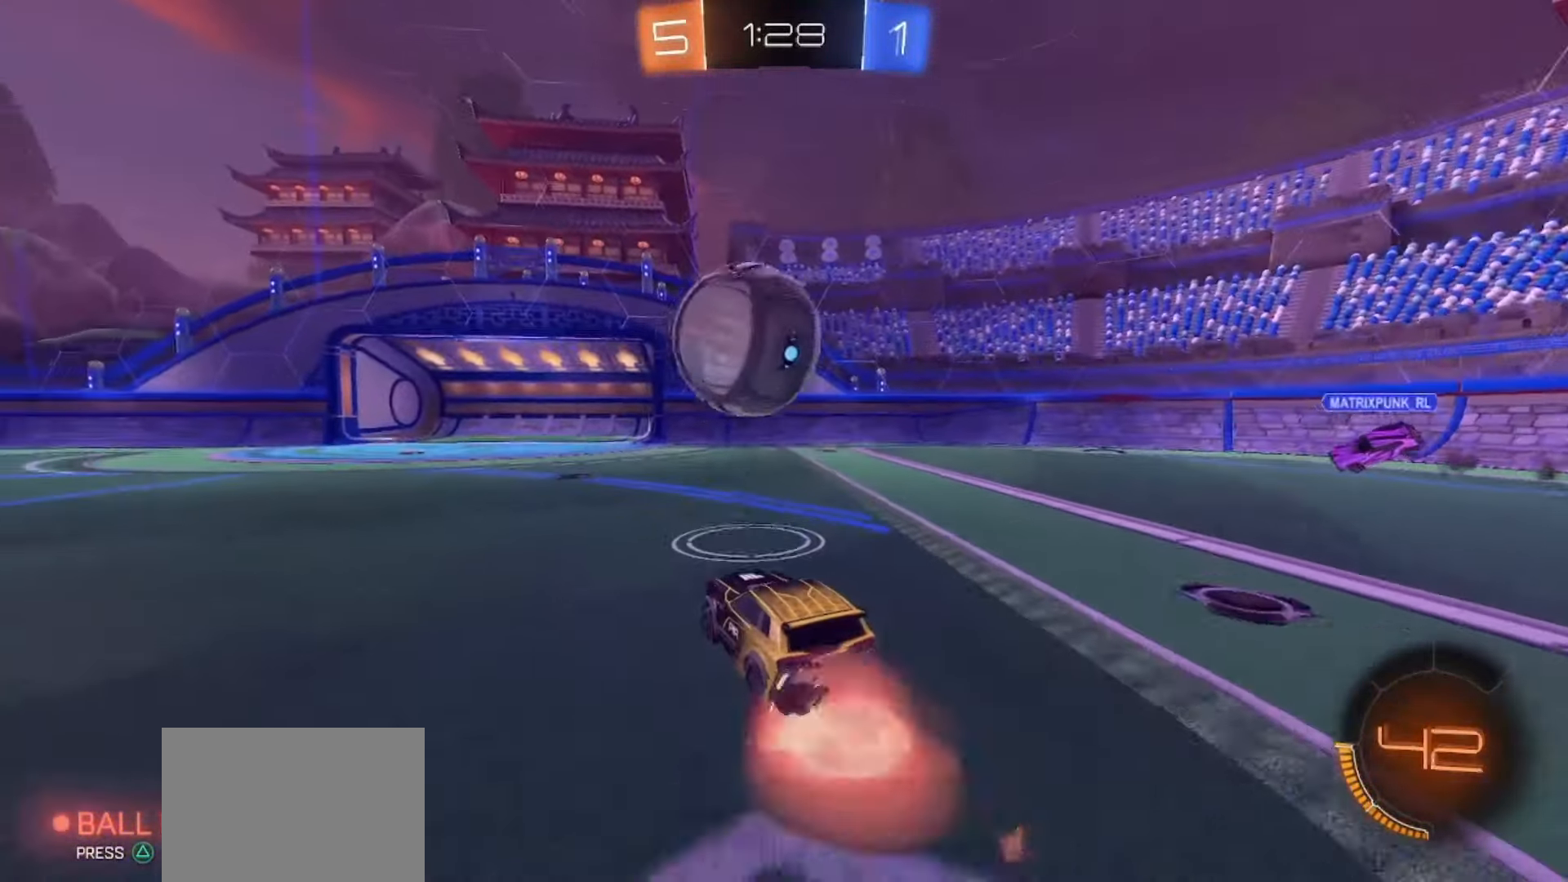
{"buttons": ["SQUARE", "R2"], "left_stick": "down-left", "right_stick": "center", "events": [[50, "SQUARE", "up"], [67, "CROSS", "up"], [100, "CROSS", "down"], [100, "SQUARE", "down"], [250, "left_stick", "down"], [367, "CROSS", "up"], [400, "left_stick", "down-left"]]}
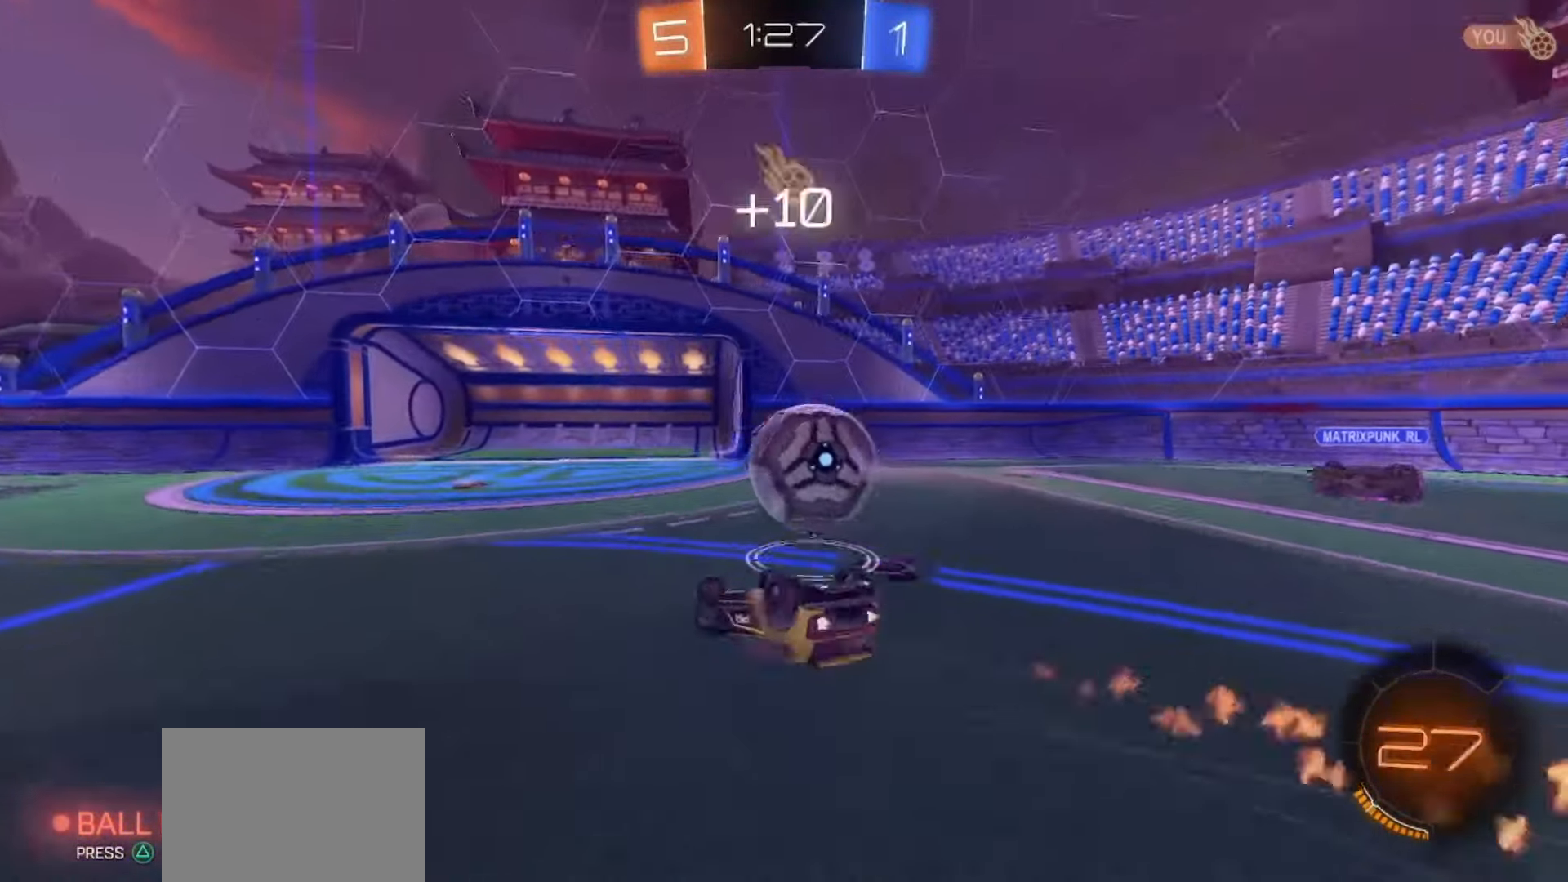
{"buttons": ["R2"], "left_stick": "center", "right_stick": "center", "events": [[167, "R2", "up"], [217, "SQUARE", "up"], [350, "R2", "down"], [367, "left_stick", "center"]]}
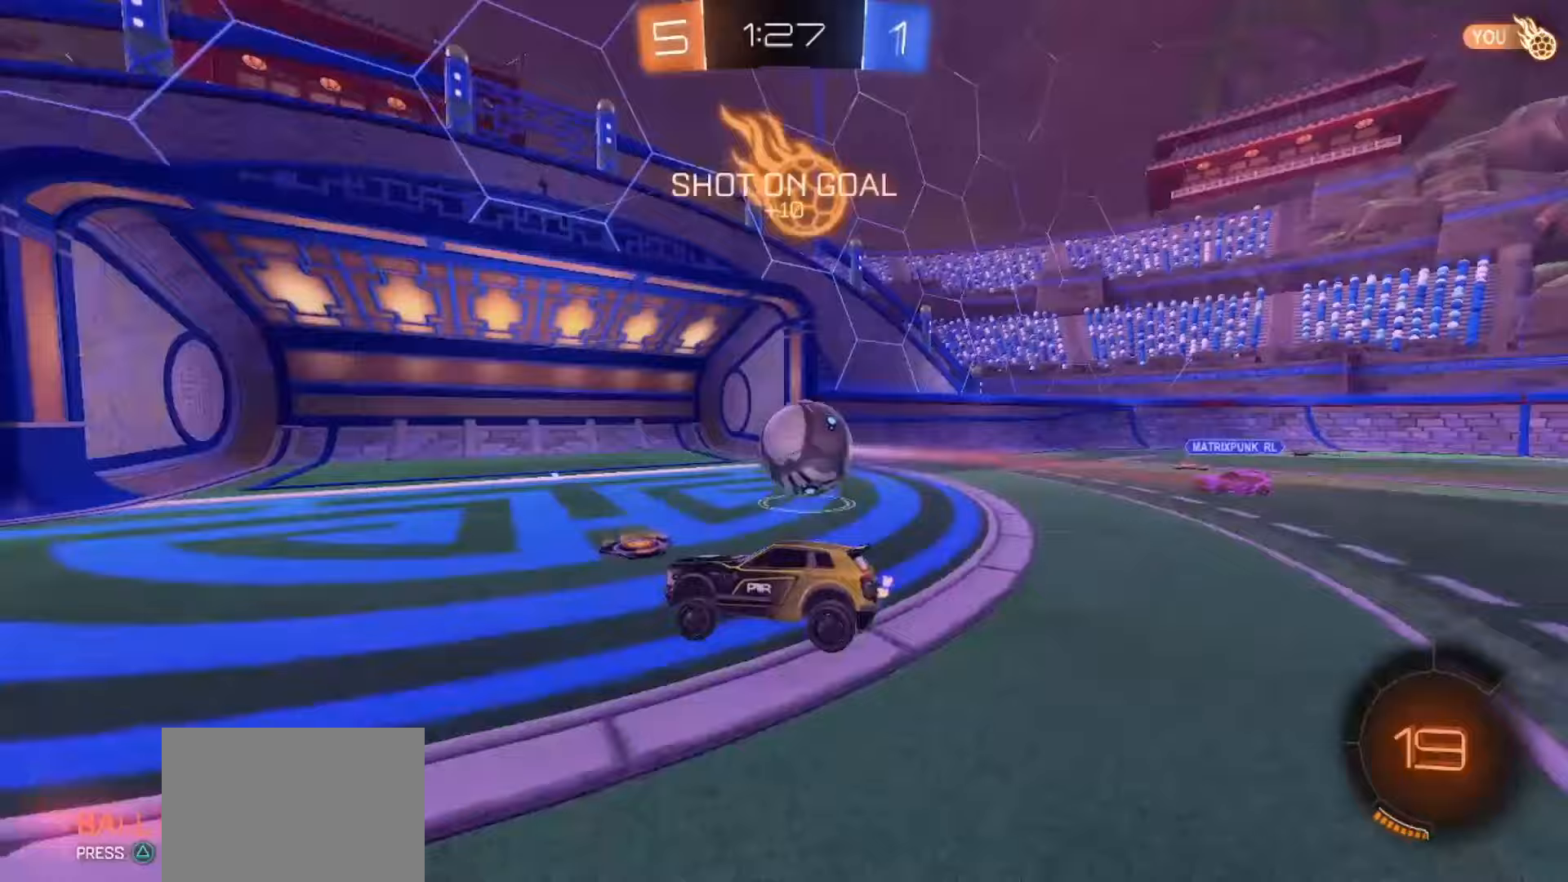
{"buttons": ["CROSS", "R2"], "left_stick": "up-left", "right_stick": "center", "events": [[83, "left_stick", "left"], [350, "CROSS", "down"], [367, "left_stick", "up-left"], [400, "CROSS", "up"], [450, "CROSS", "down"]]}
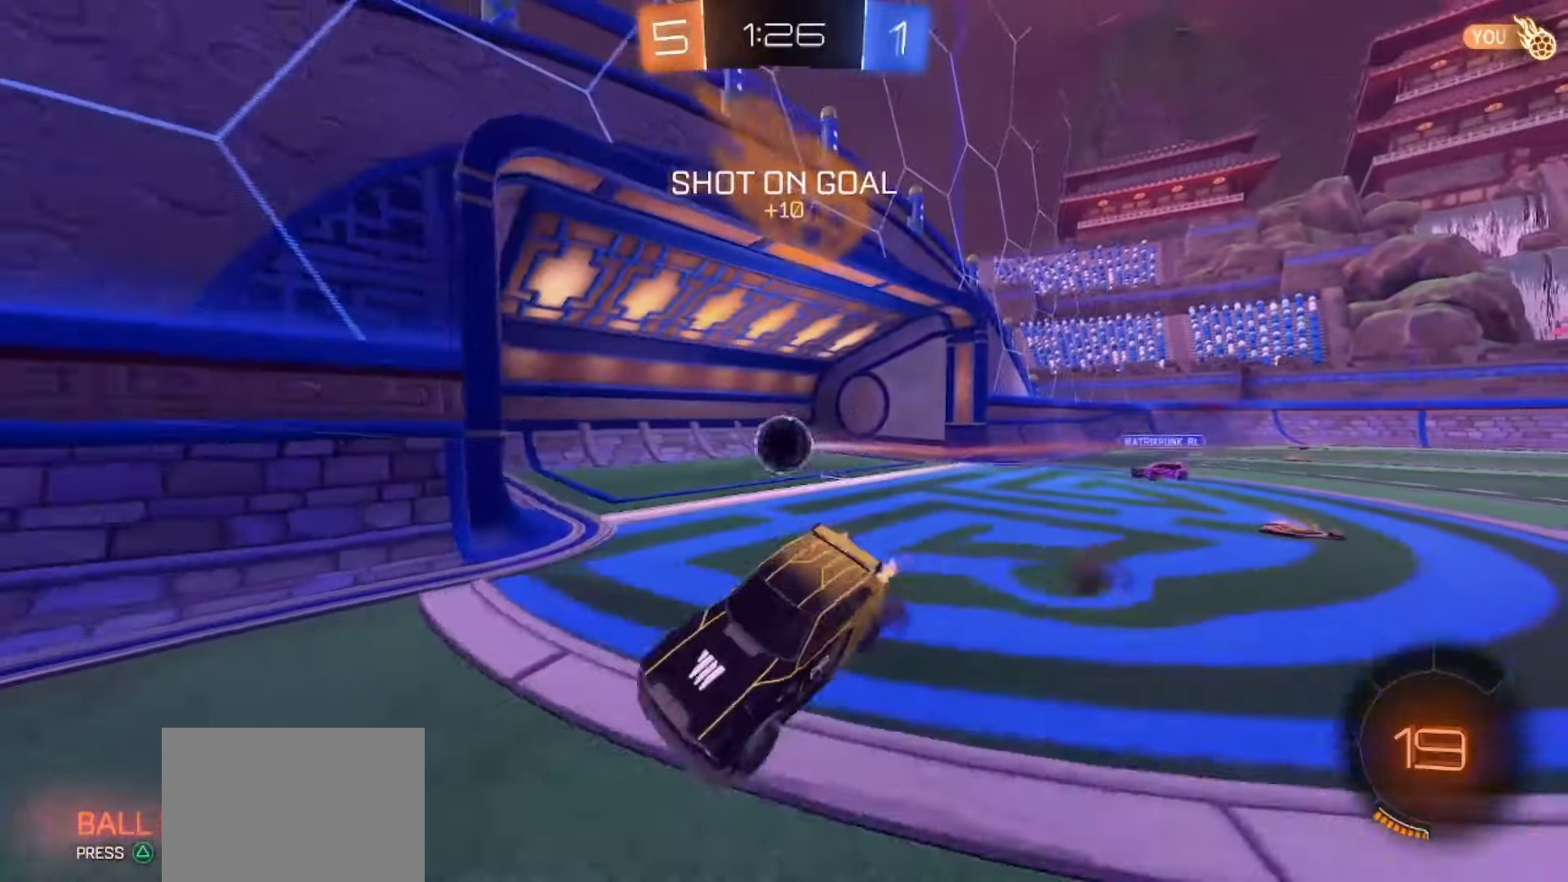
{"buttons": ["R2"], "left_stick": "down-right", "right_stick": "center", "events": [[17, "left_stick", "down-left"], [67, "left_stick", "down"], [150, "SQUARE", "down"], [167, "CROSS", "up"], [233, "TRIANGLE", "down"], [350, "SQUARE", "up"], [350, "TRIANGLE", "up"], [400, "left_stick", "down-right"]]}
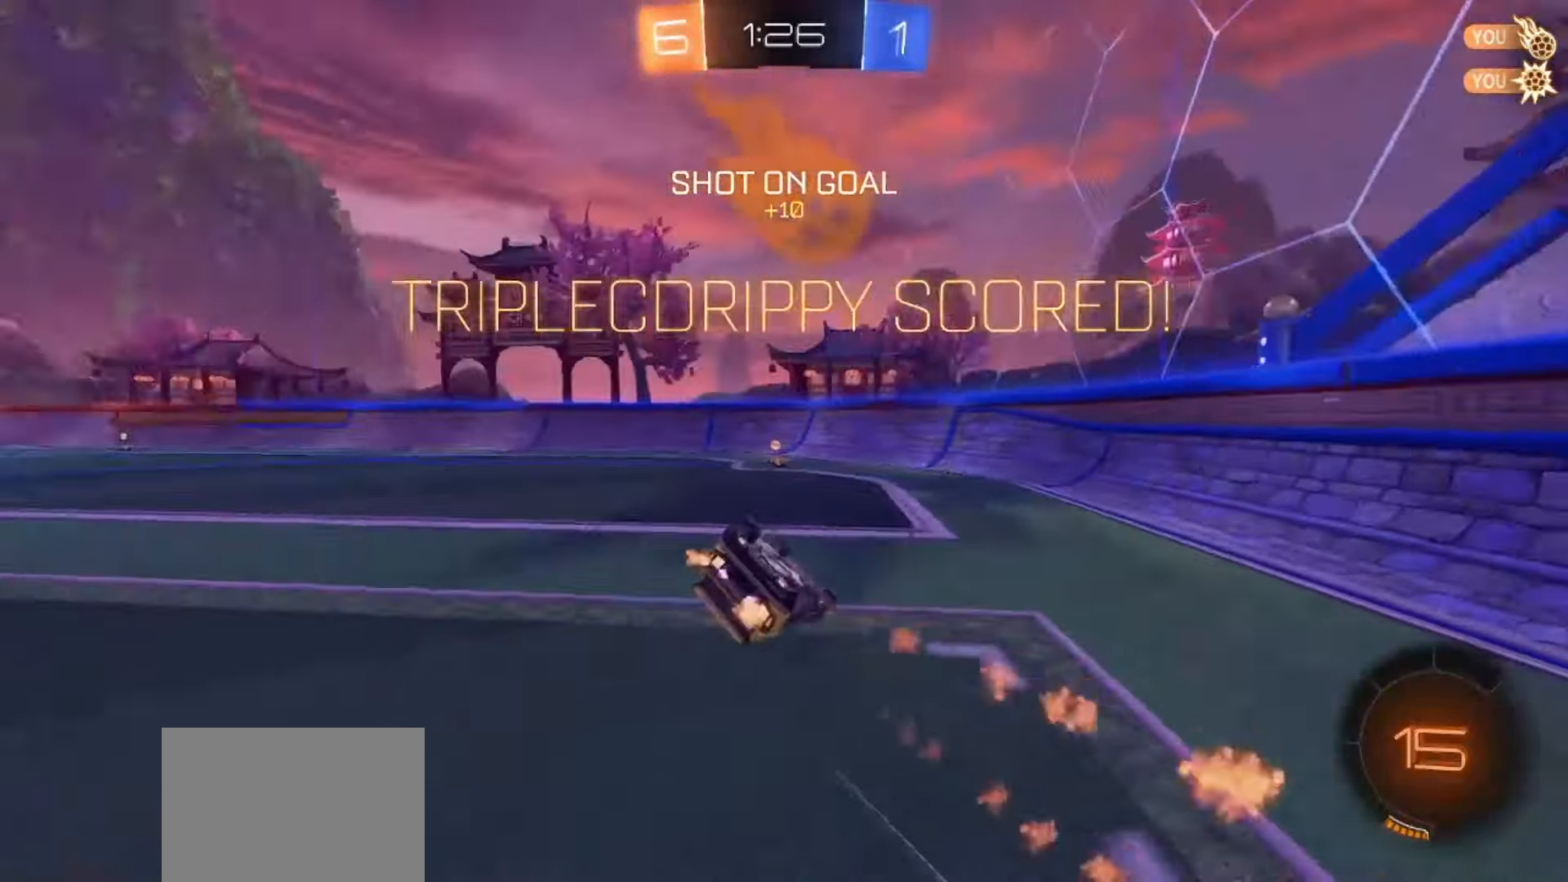
{"buttons": [], "left_stick": "up", "right_stick": "center", "events": [[83, "R2", "up"], [150, "left_stick", "up-right"], [283, "left_stick", "up"]]}
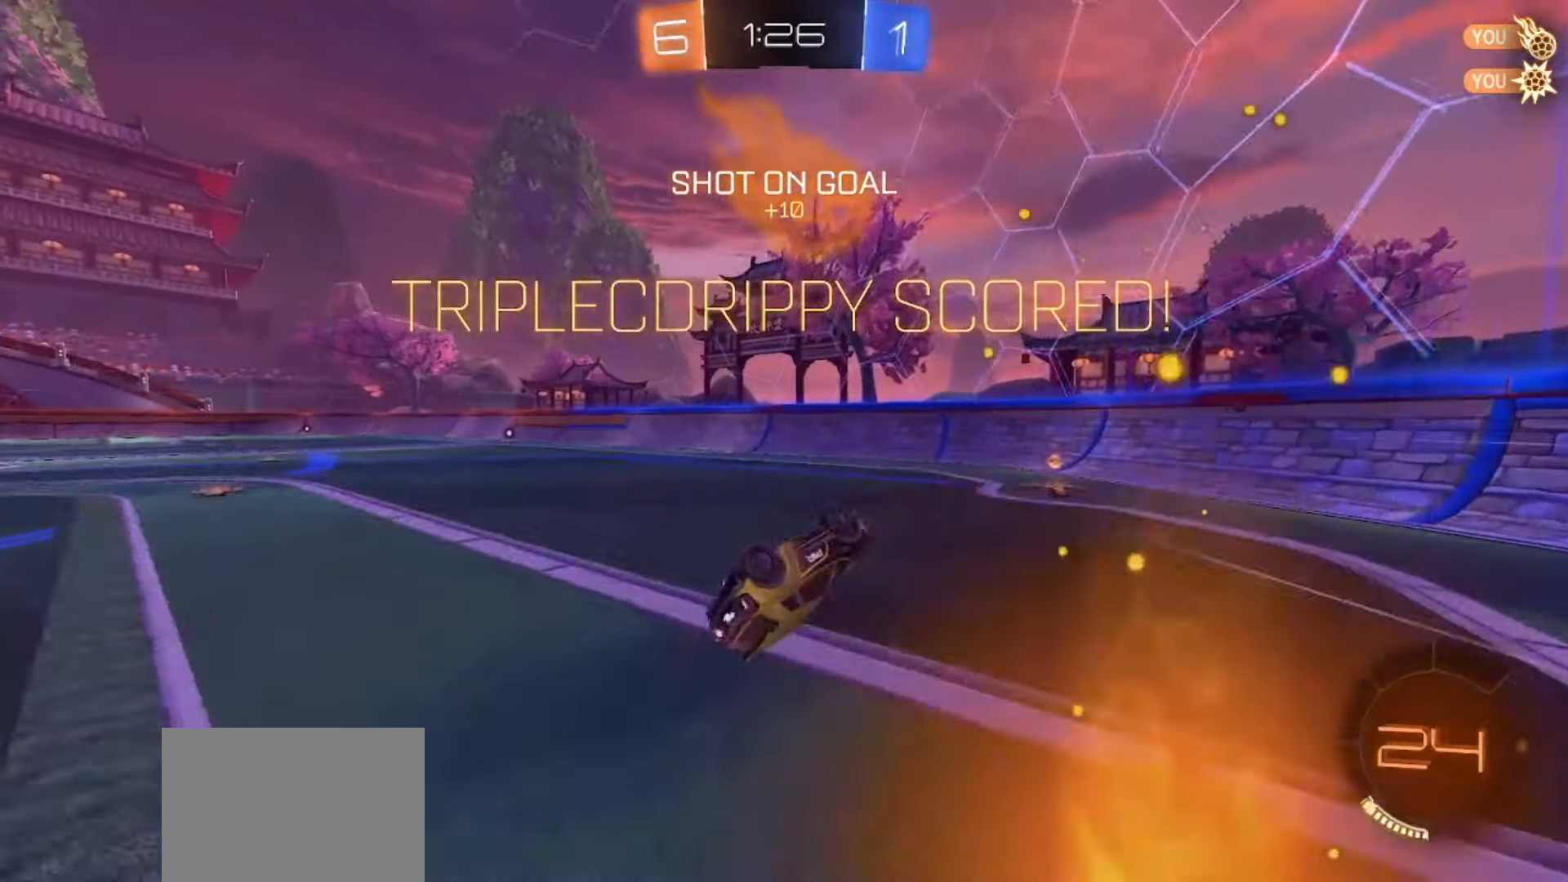
{"buttons": ["R2"], "left_stick": "center", "right_stick": "center"}
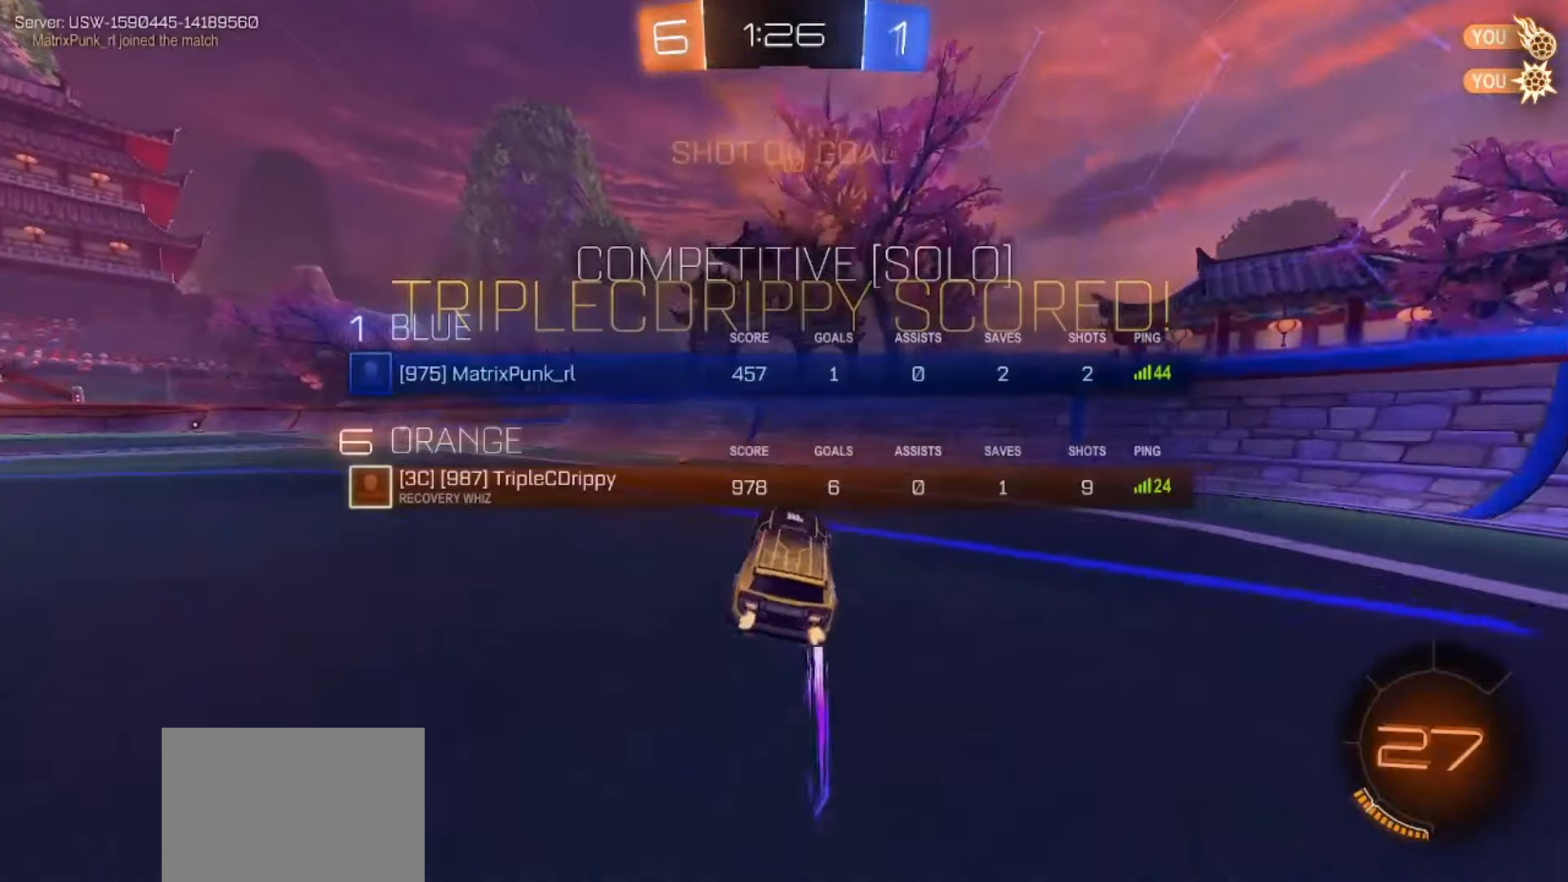
{"buttons": ["SQUARE", "R2"], "left_stick": "left", "right_stick": "center", "events": [[117, "SQUARE", "down"], [117, "left_stick", "left"]]}
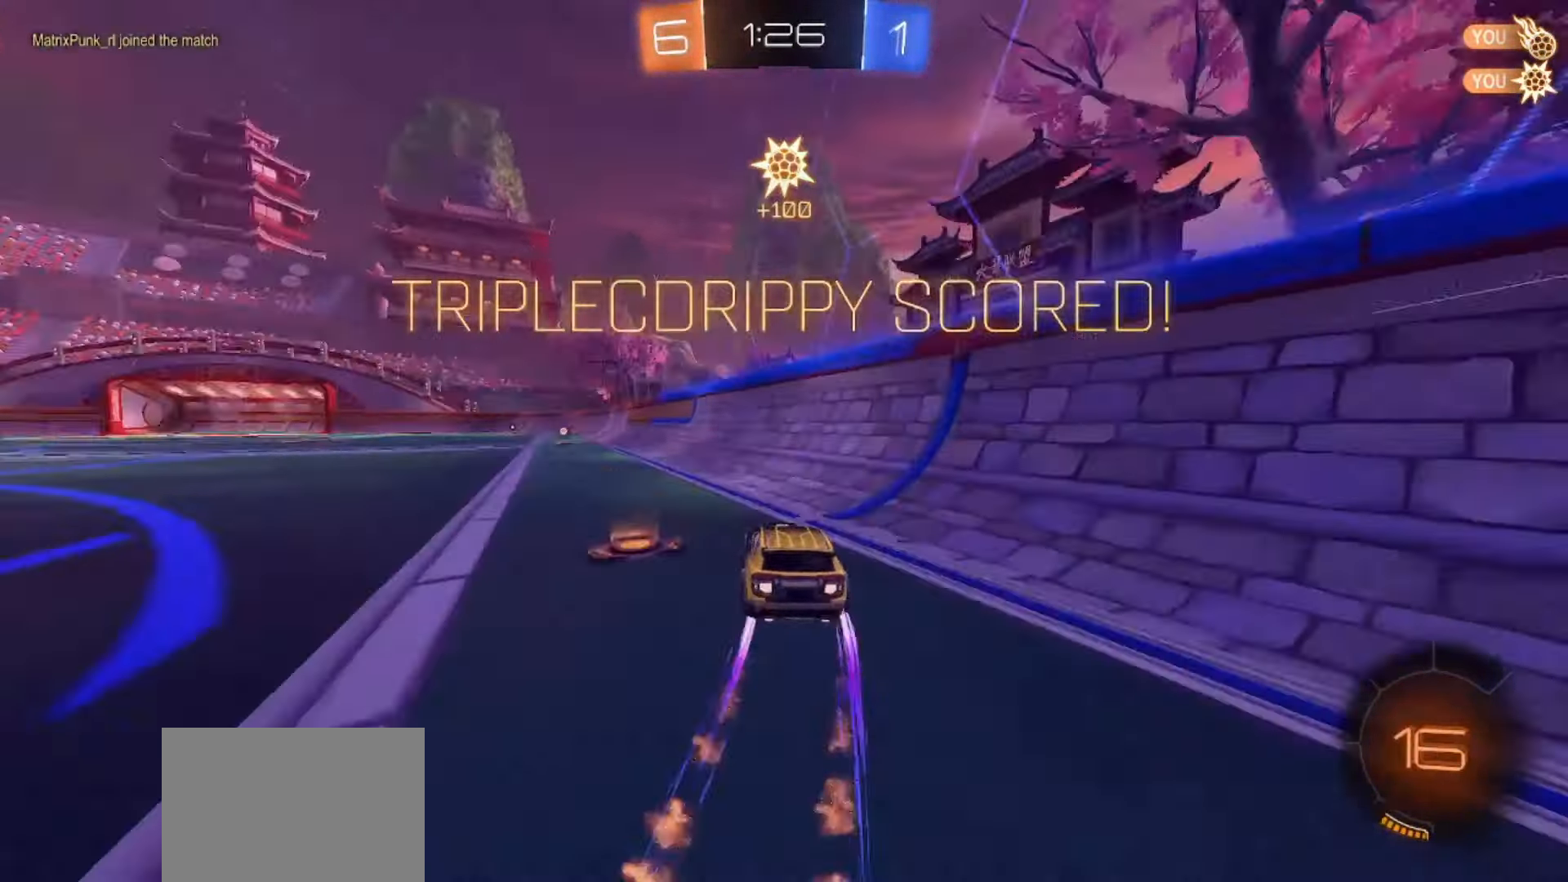
{"buttons": ["SQUARE", "TRIANGLE", "R2"], "left_stick": "down-left", "right_stick": "center", "events": [[50, "left_stick", "center"], [100, "CROSS", "down"], [100, "left_stick", "up-left"], [150, "CROSS", "up"], [150, "SQUARE", "up"], [217, "CROSS", "down"], [217, "SQUARE", "down"], [267, "left_stick", "down"], [350, "CROSS", "up"], [400, "TRIANGLE", "down"], [483, "left_stick", "down-left"]]}